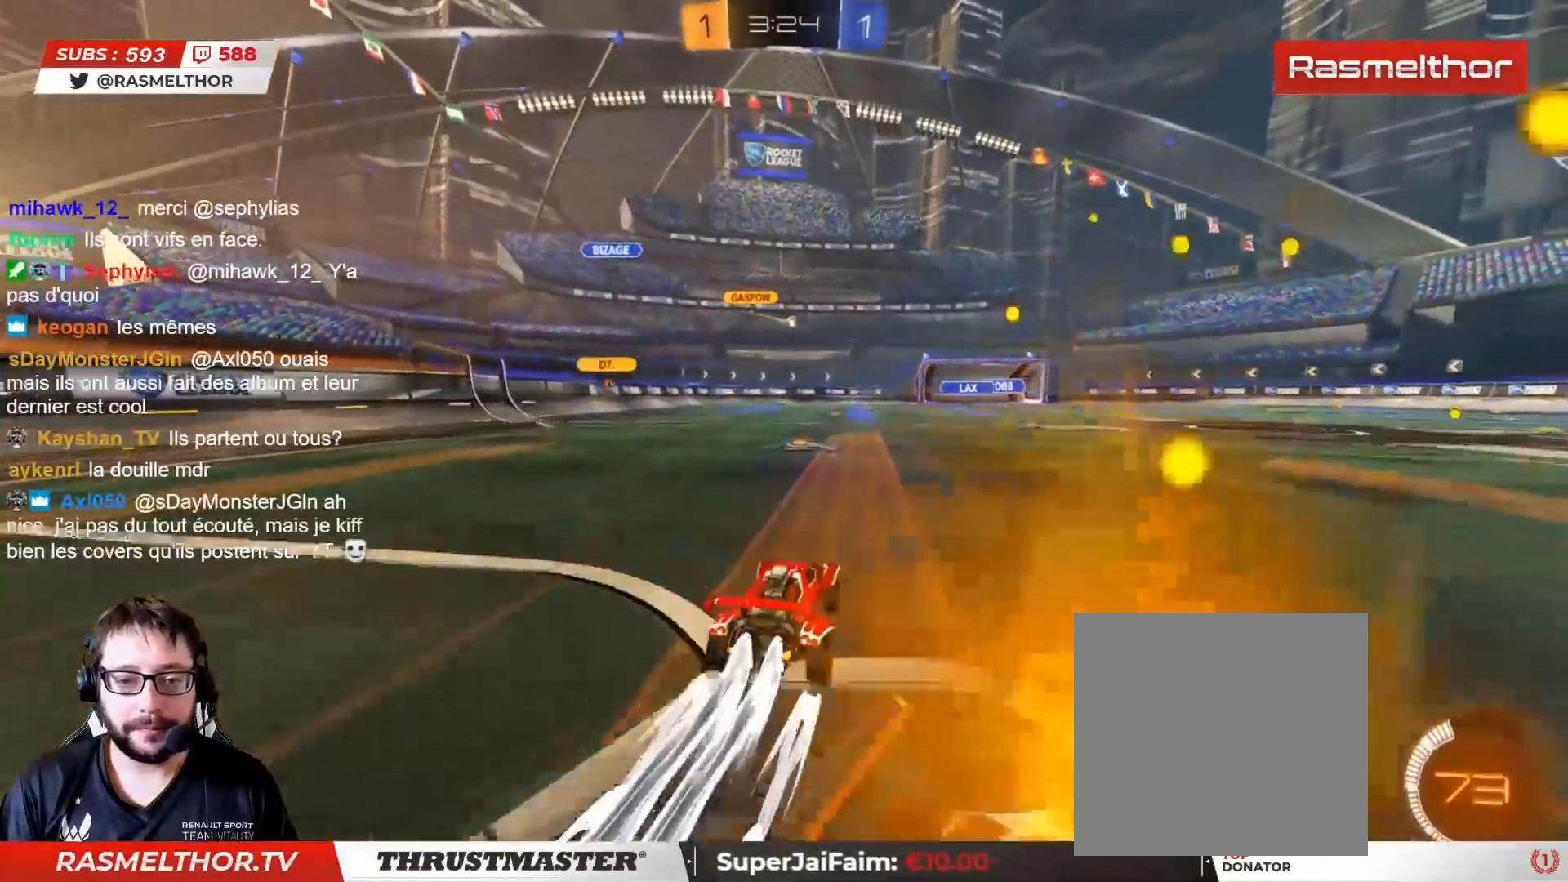
Gameplay with a controller (PlayStation layout); each line is a JSON object with the inputs held at the frame after it. "events" lists button and stick changes between this image and that frame as [ms after this image, input, new state], when the widget could be followed in between.
{"buttons": ["R2"], "left_stick": "right", "right_stick": "center", "events": [[50, "left_stick", "center"], [67, "CIRCLE", "up"], [350, "left_stick", "right"]]}
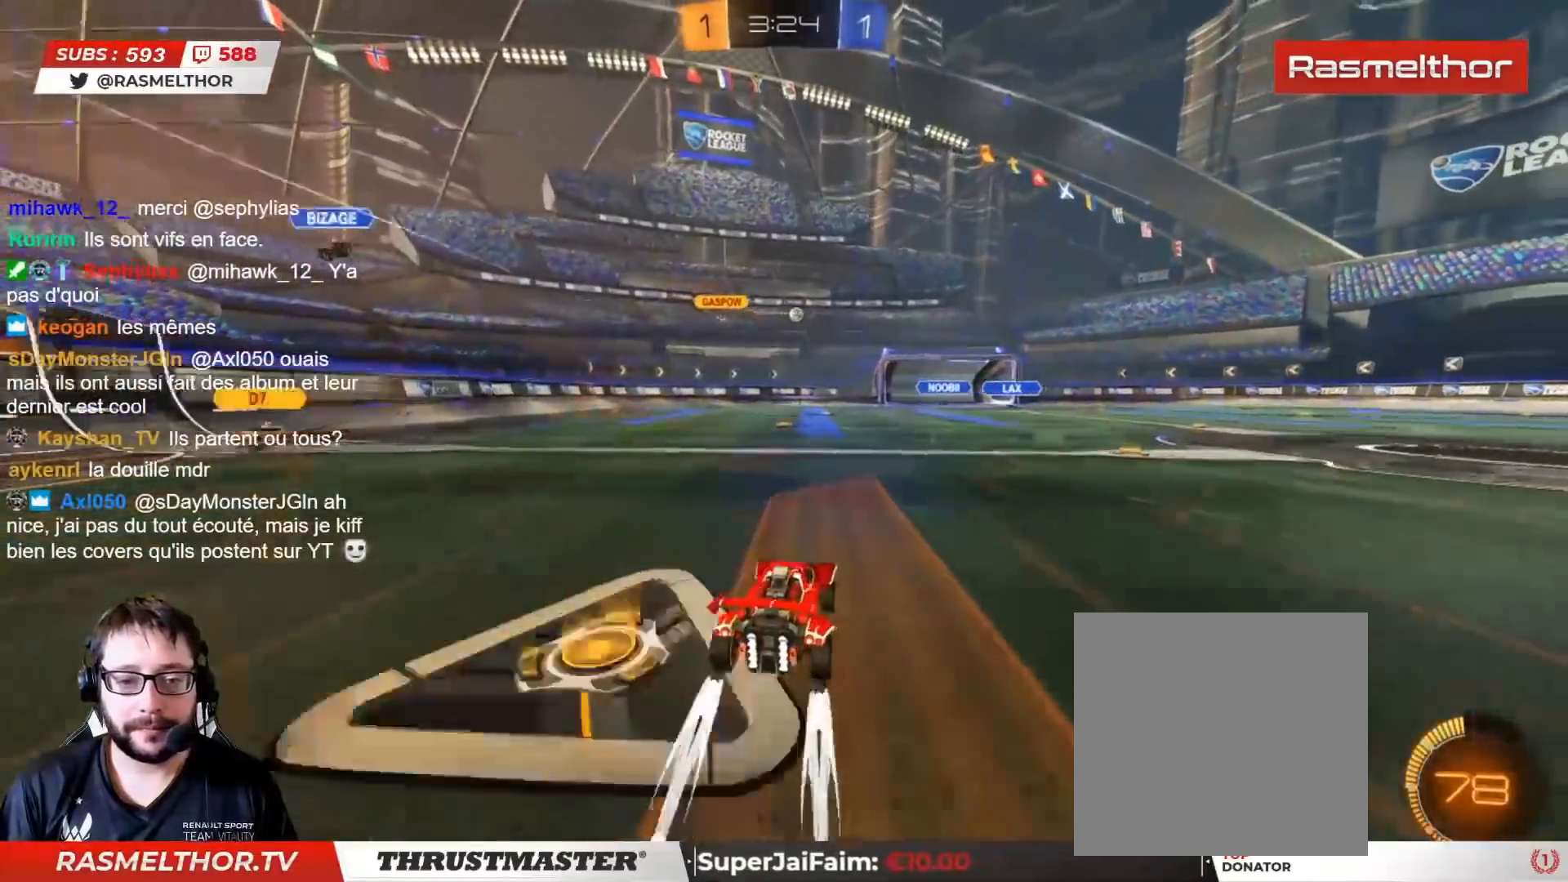
{"buttons": [], "left_stick": "down-left", "right_stick": "center", "events": [[400, "left_stick", "center"], [450, "R2", "up"], [467, "left_stick", "down-left"]]}
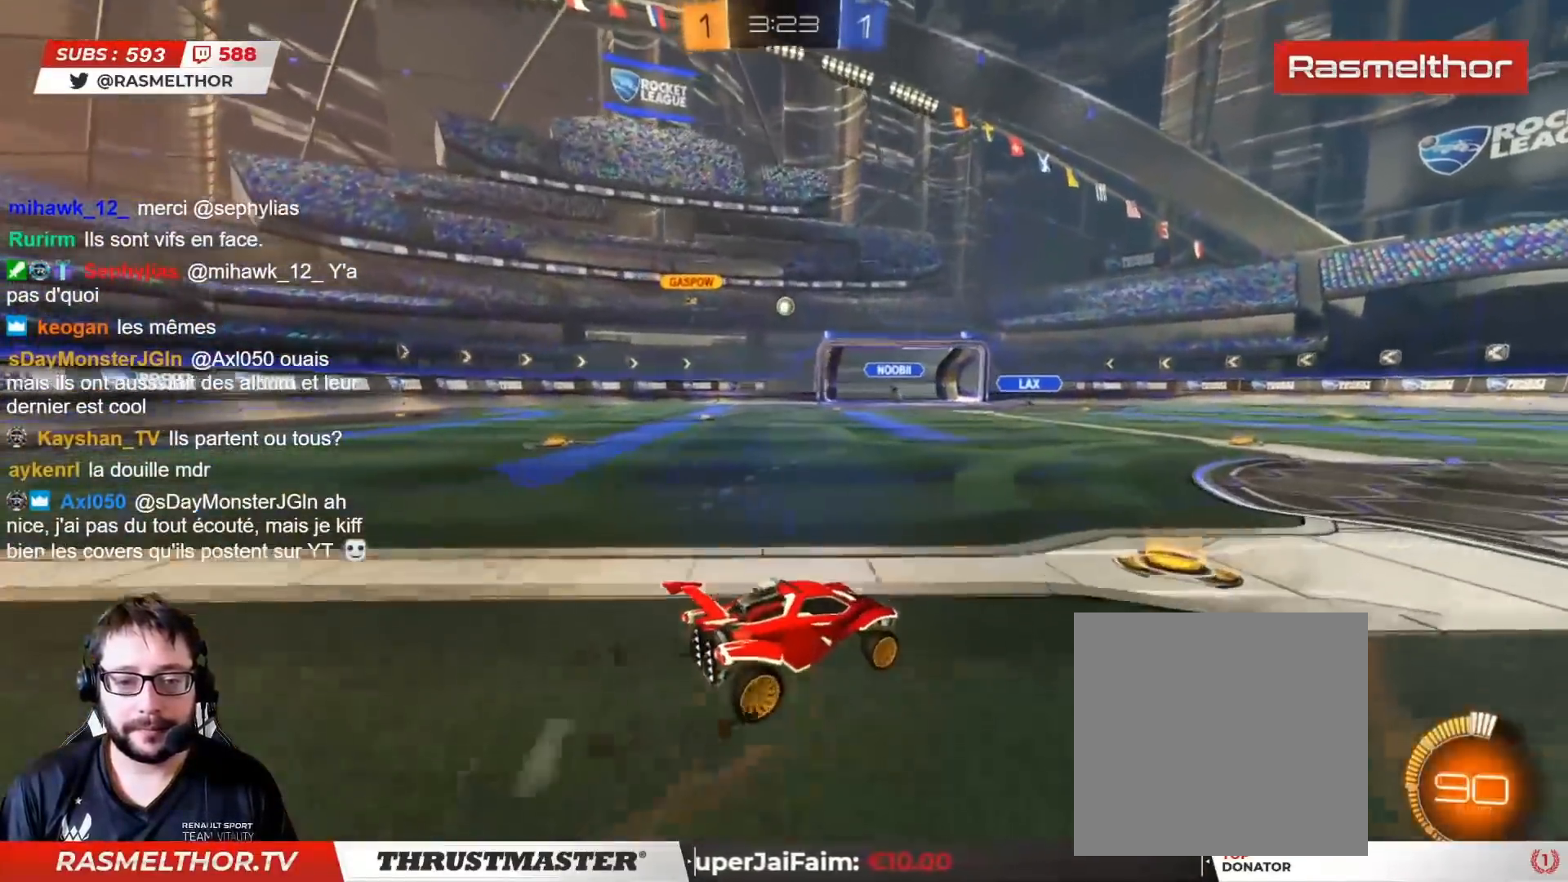
{"buttons": [], "left_stick": "left", "right_stick": "center", "events": [[117, "left_stick", "left"], [233, "R2", "down"], [483, "R2", "up"]]}
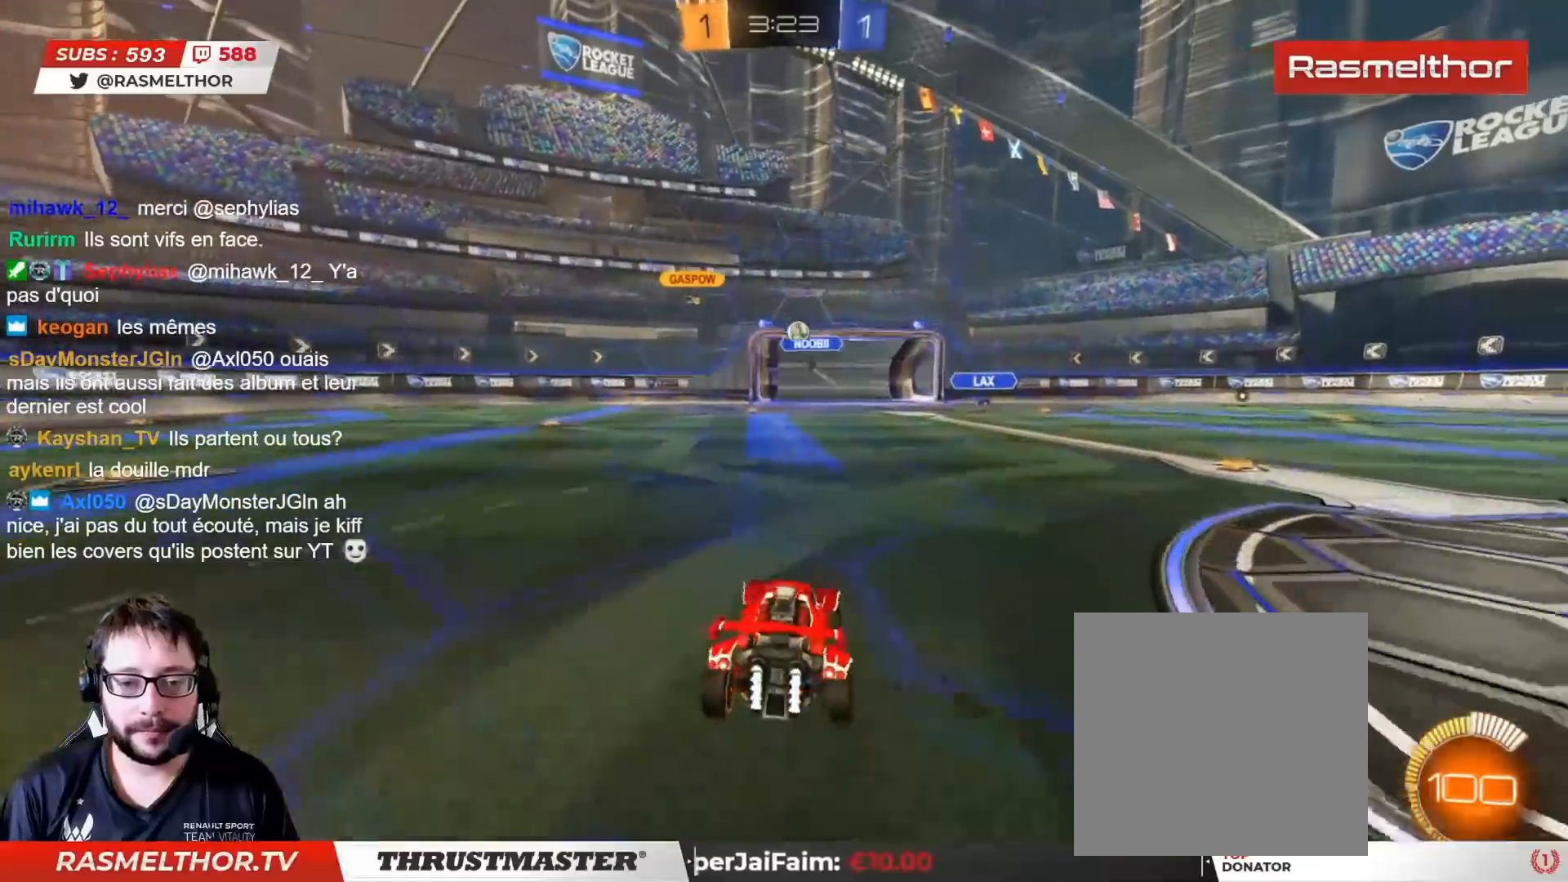
{"buttons": ["CIRCLE", "R2"], "left_stick": "right", "right_stick": "center", "events": [[83, "left_stick", "down"], [150, "left_stick", "right"], [317, "R2", "down"], [400, "CIRCLE", "down"]]}
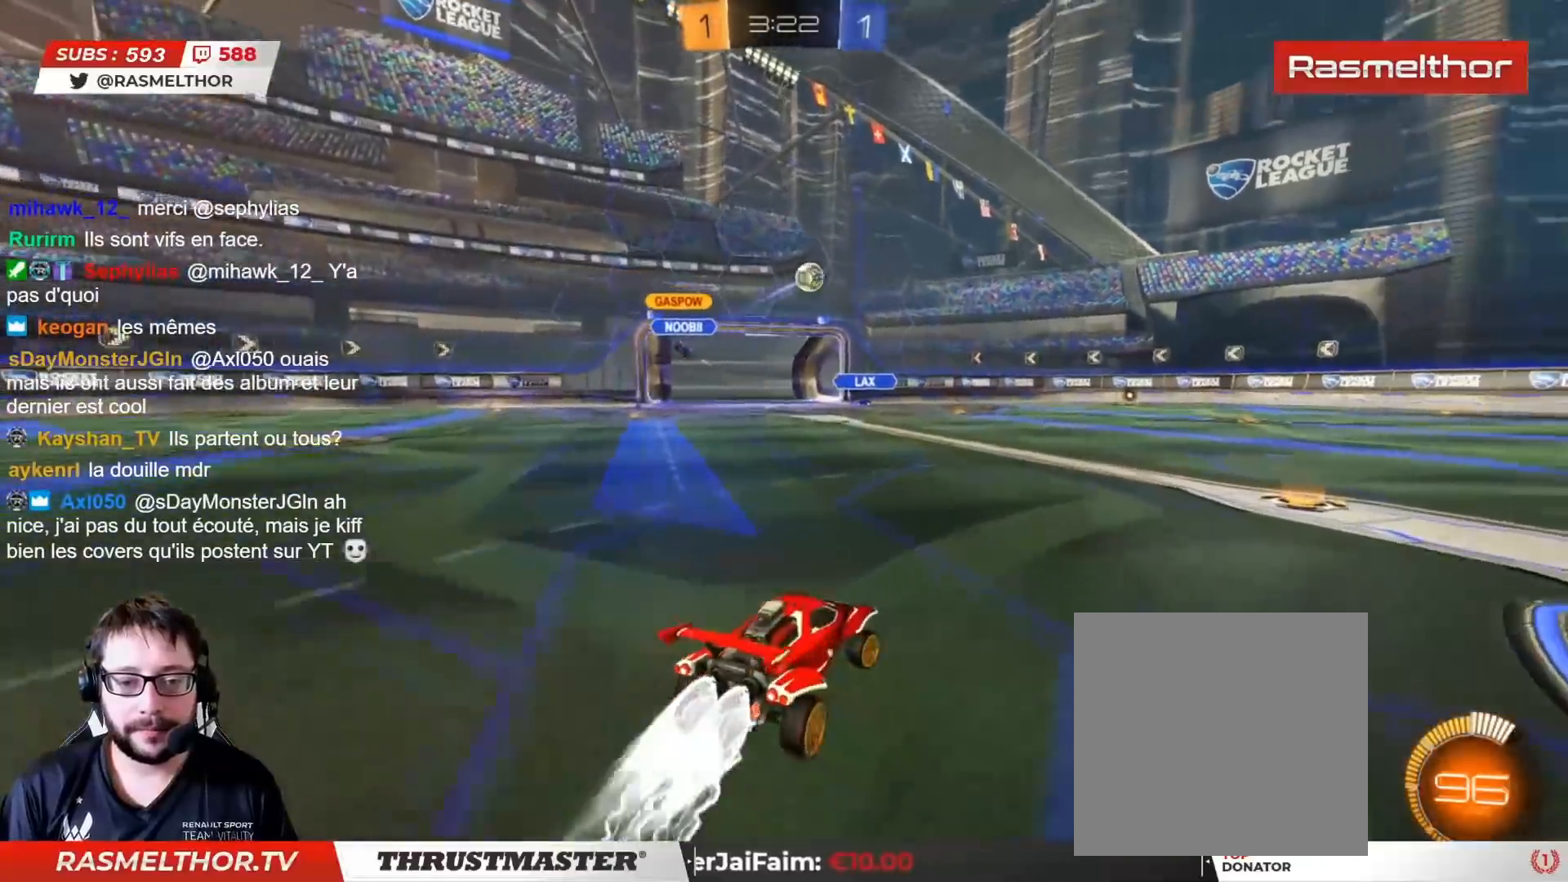
{"buttons": ["CIRCLE", "R2"], "left_stick": "right", "right_stick": "center", "events": []}
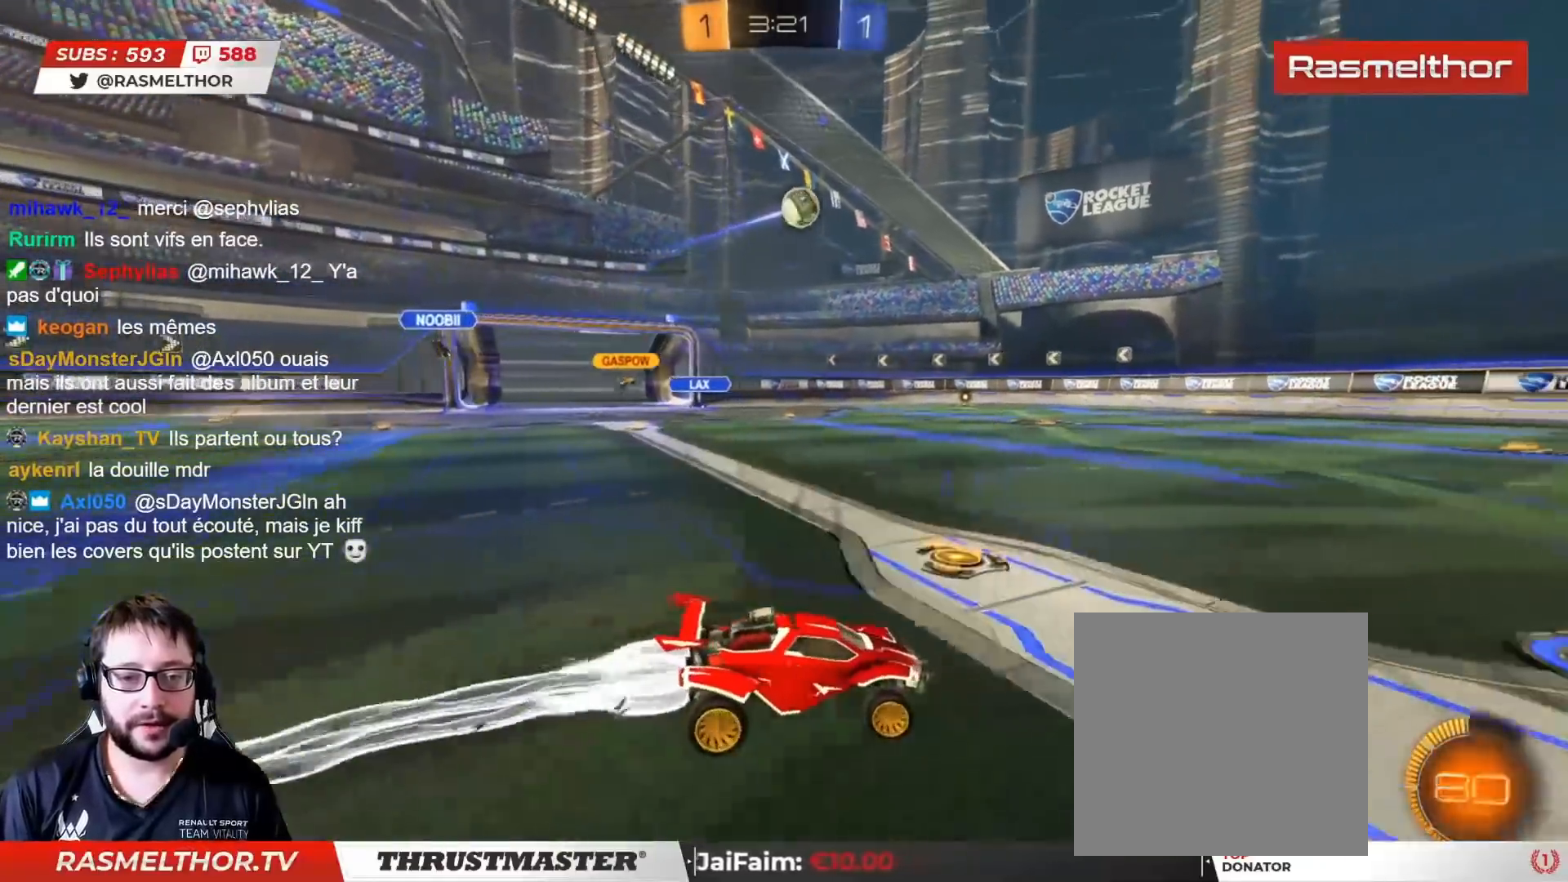
{"buttons": ["CIRCLE", "R2"], "left_stick": "center", "right_stick": "center", "events": [[67, "left_stick", "center"]]}
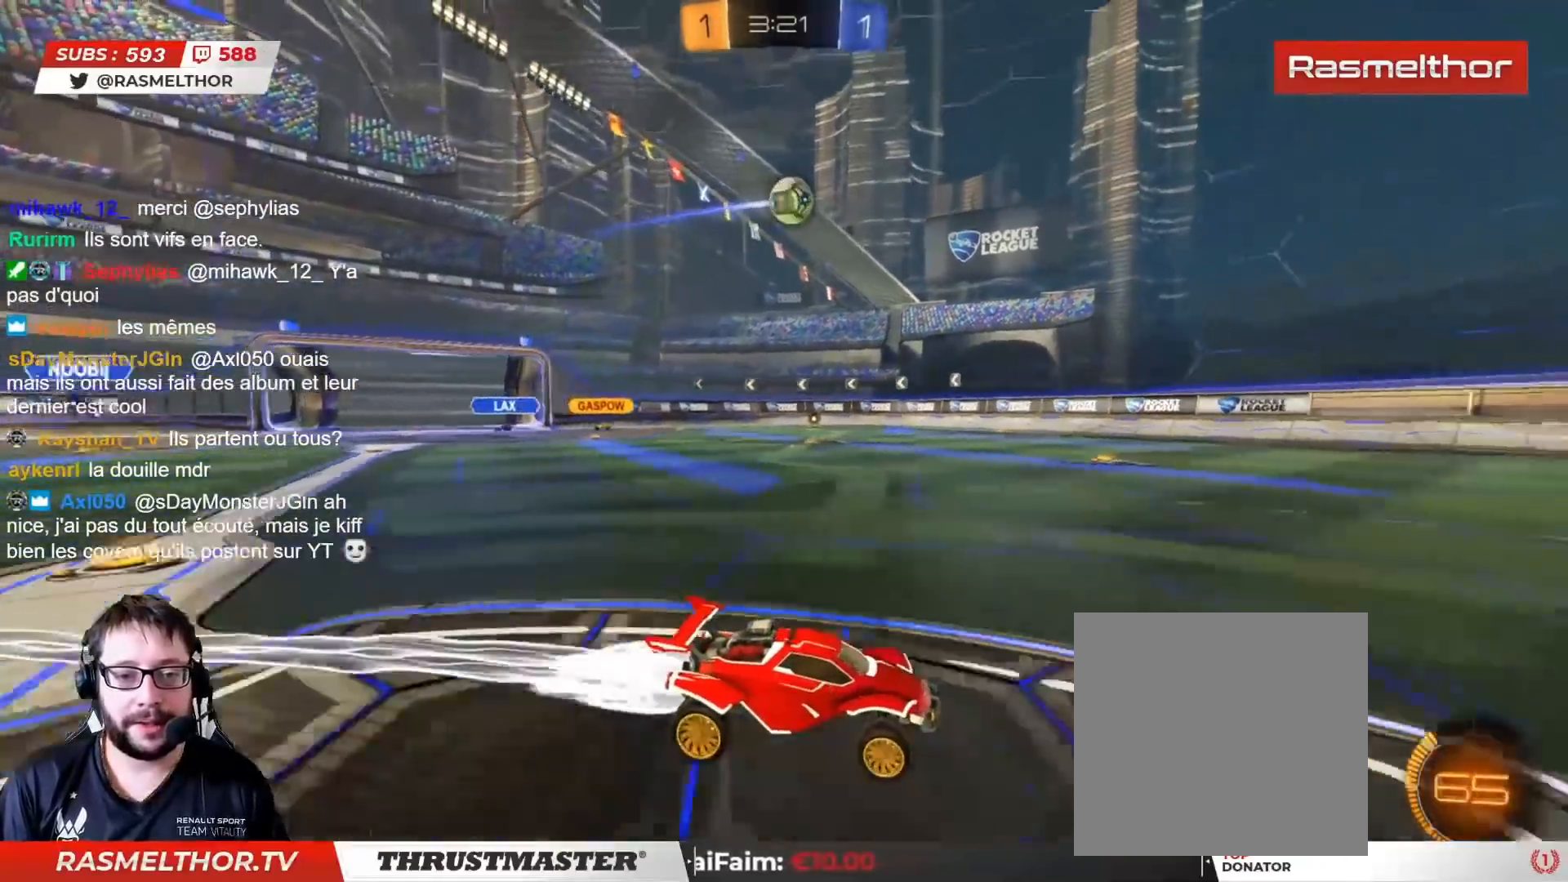
{"buttons": ["R2"], "left_stick": "center", "right_stick": "center", "events": [[333, "CIRCLE", "up"], [333, "left_stick", "left"], [450, "left_stick", "center"]]}
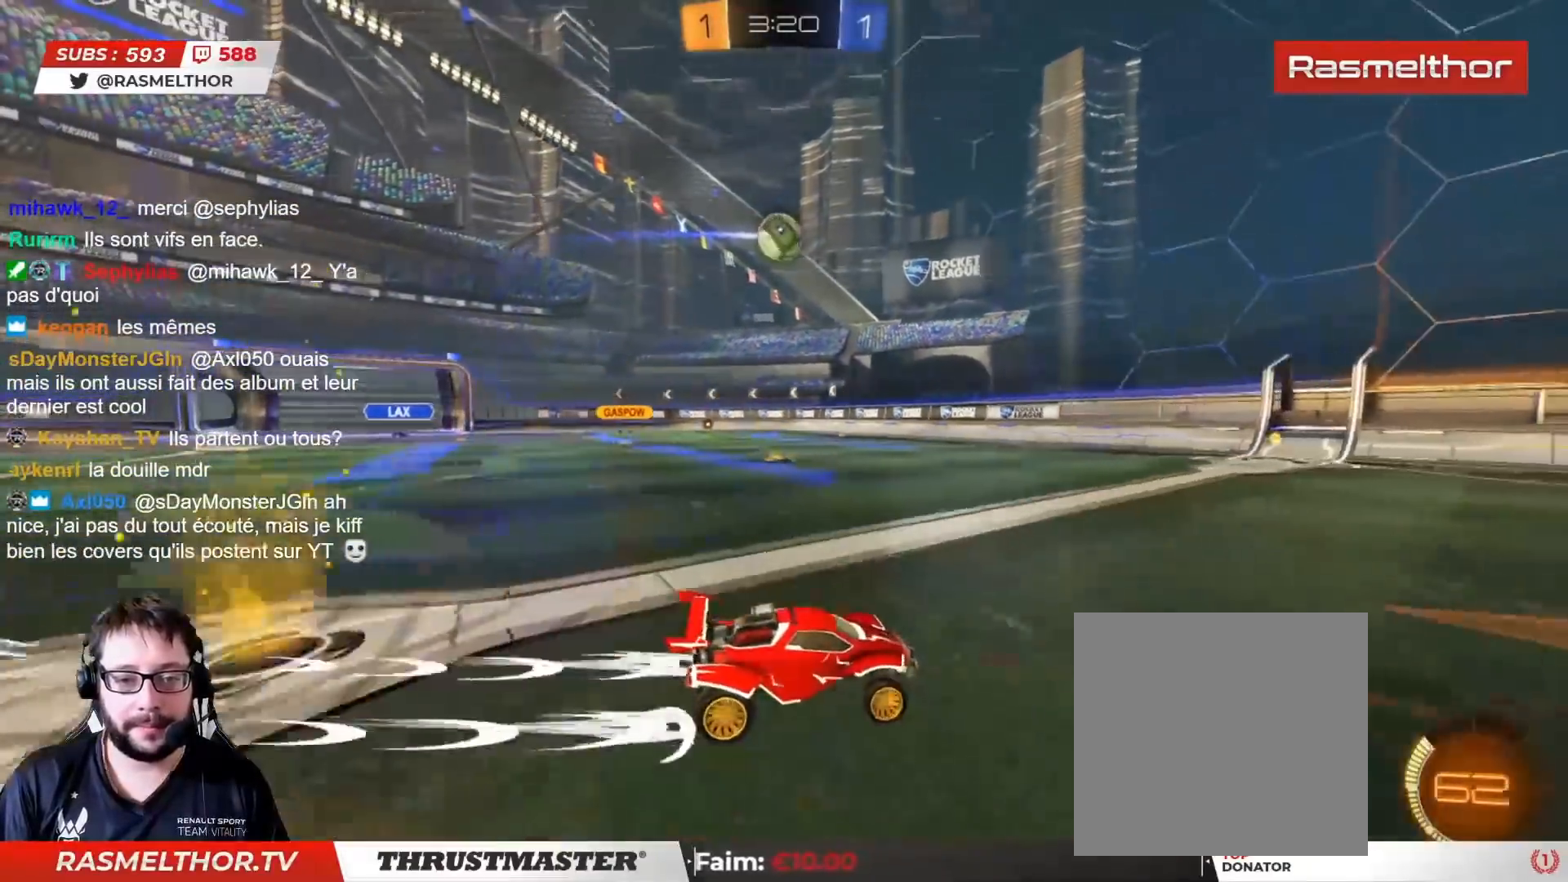
{"buttons": ["R2"], "left_stick": "left", "right_stick": "center", "events": [[283, "left_stick", "left"], [400, "left_stick", "center"], [450, "left_stick", "left"]]}
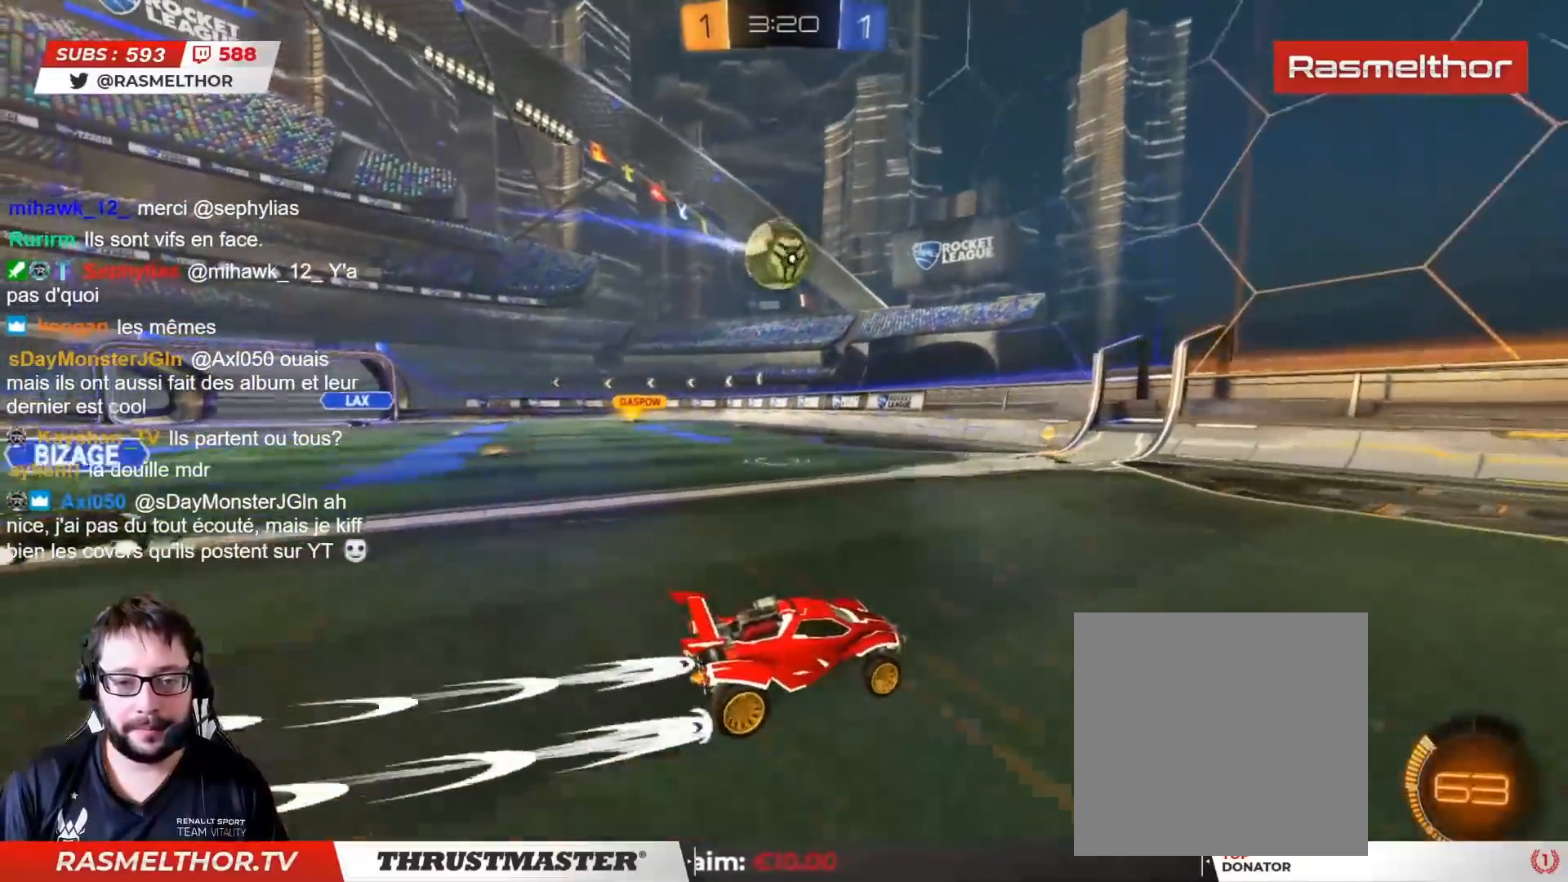
{"buttons": [], "left_stick": "down", "right_stick": "center", "events": [[17, "left_stick", "center"], [33, "CIRCLE", "down"], [100, "left_stick", "left"], [183, "CIRCLE", "up"], [233, "R2", "up"], [250, "left_stick", "center"], [417, "left_stick", "left"], [500, "left_stick", "down"]]}
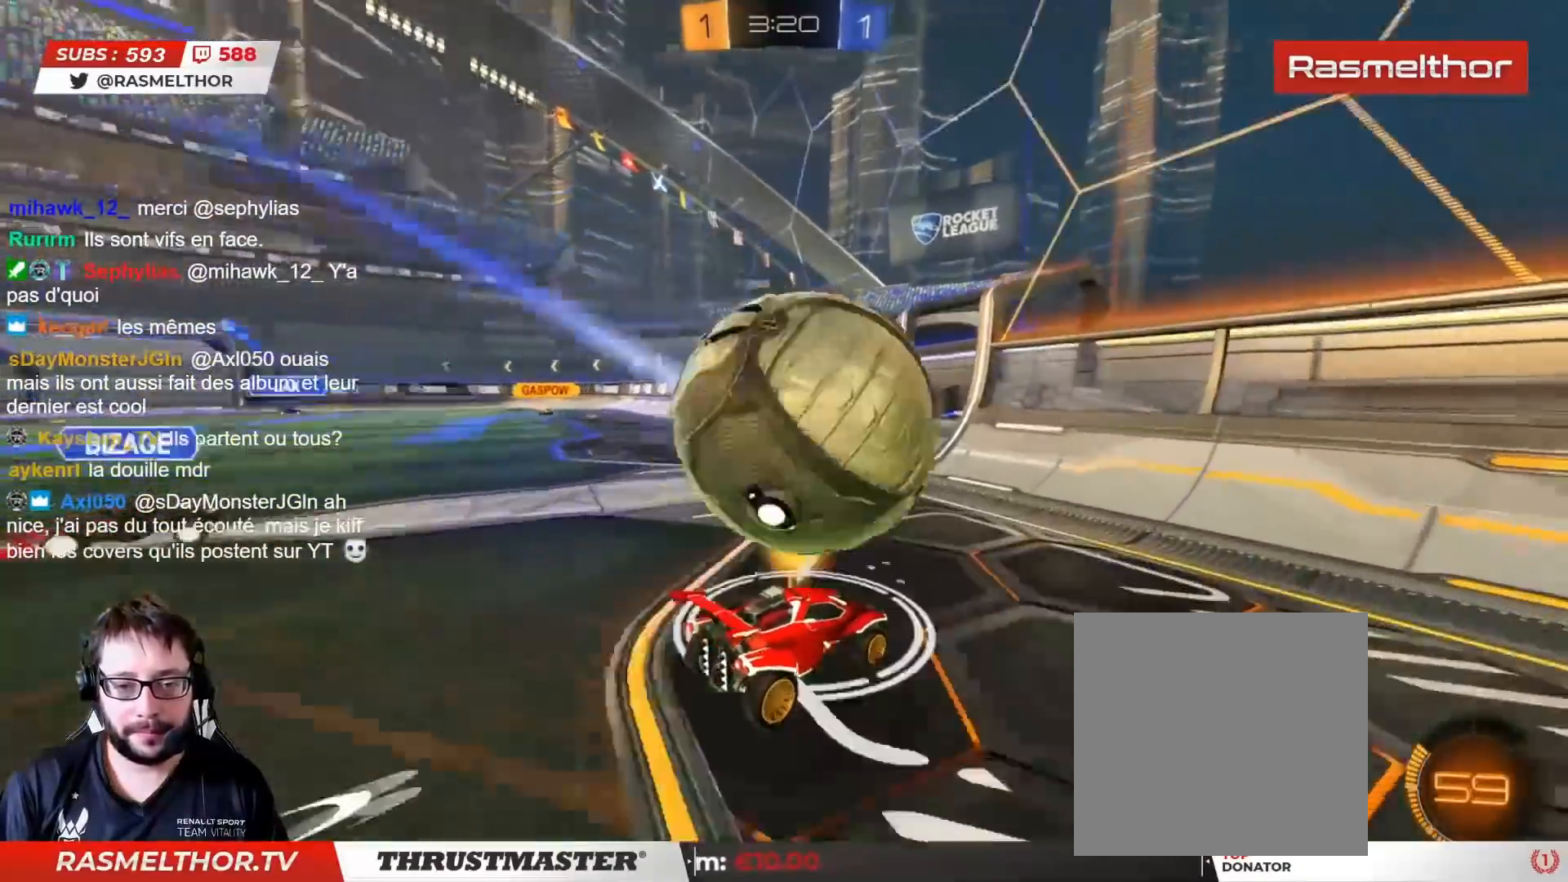
{"buttons": ["R2"], "left_stick": "right", "right_stick": "center"}
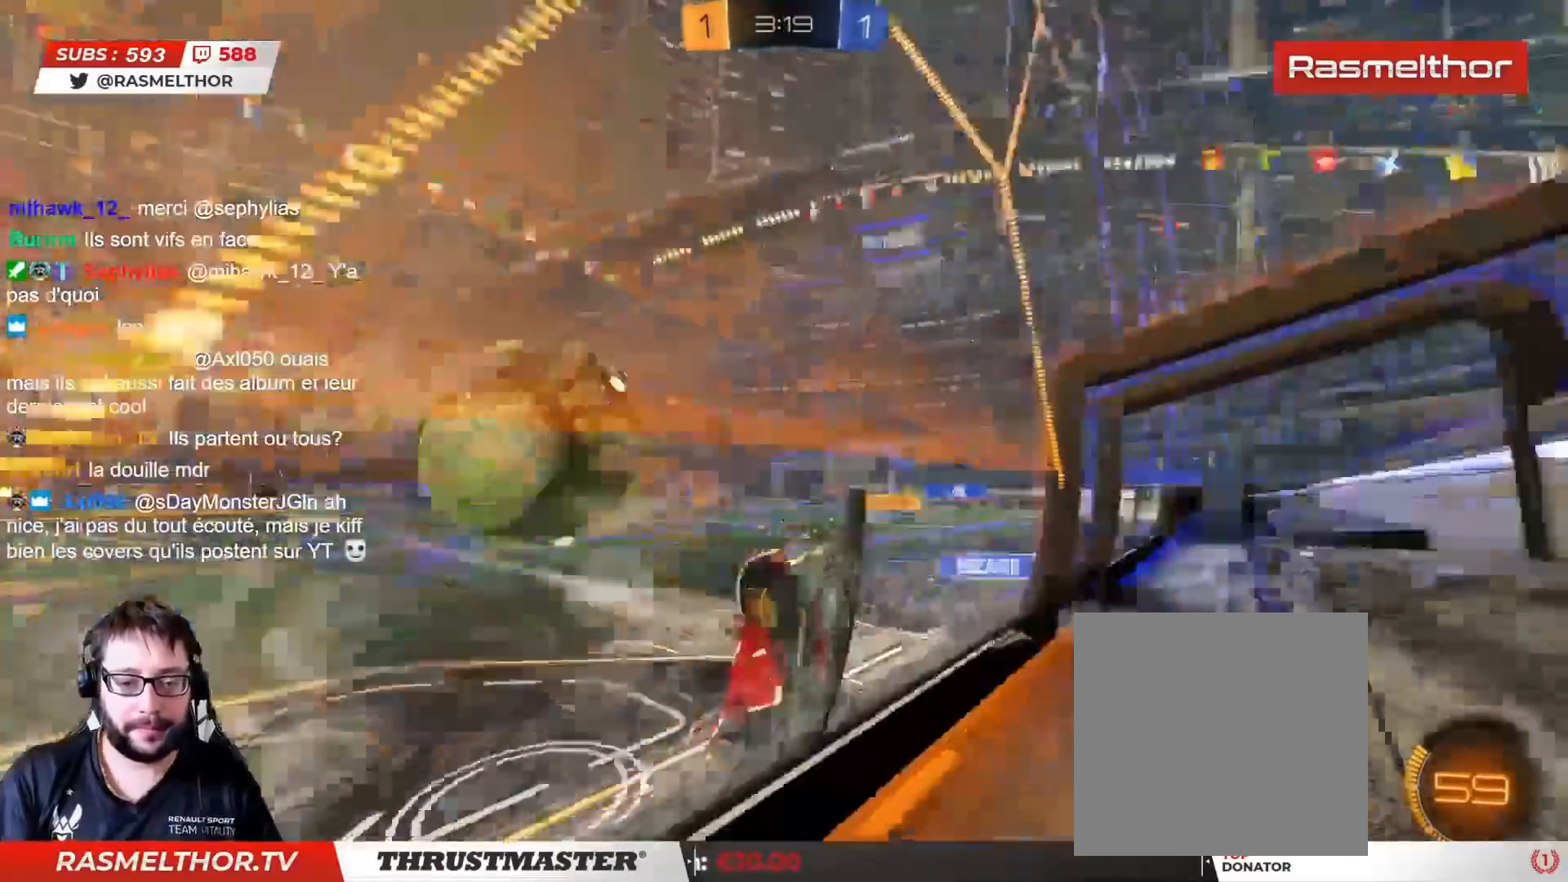
{"buttons": ["R2"], "left_stick": "right", "right_stick": "center", "events": []}
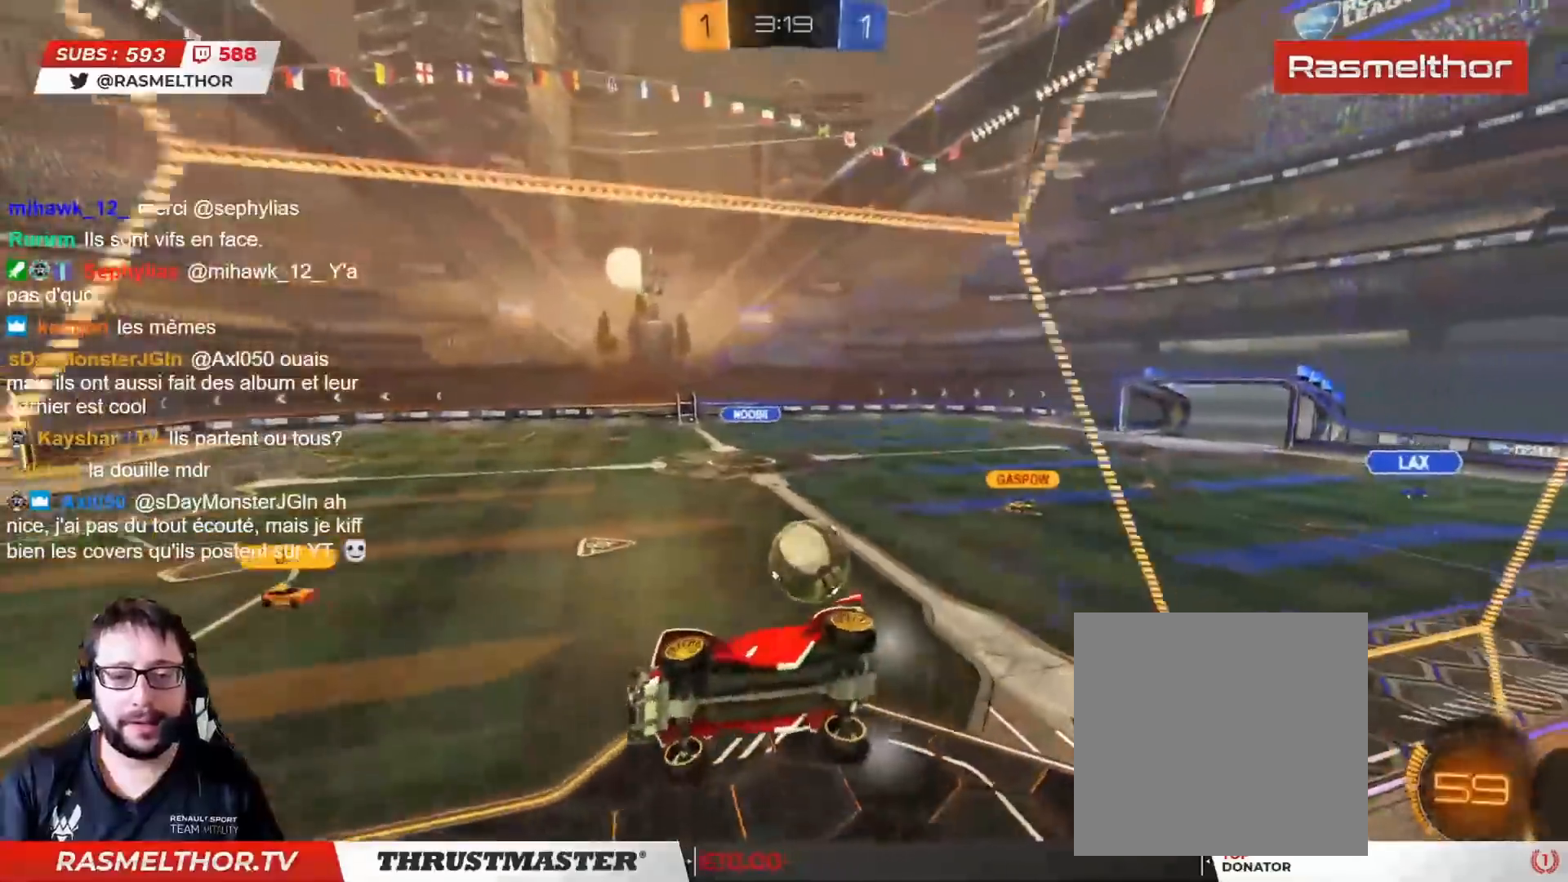
{"buttons": ["R2"], "left_stick": "right", "right_stick": "center", "events": []}
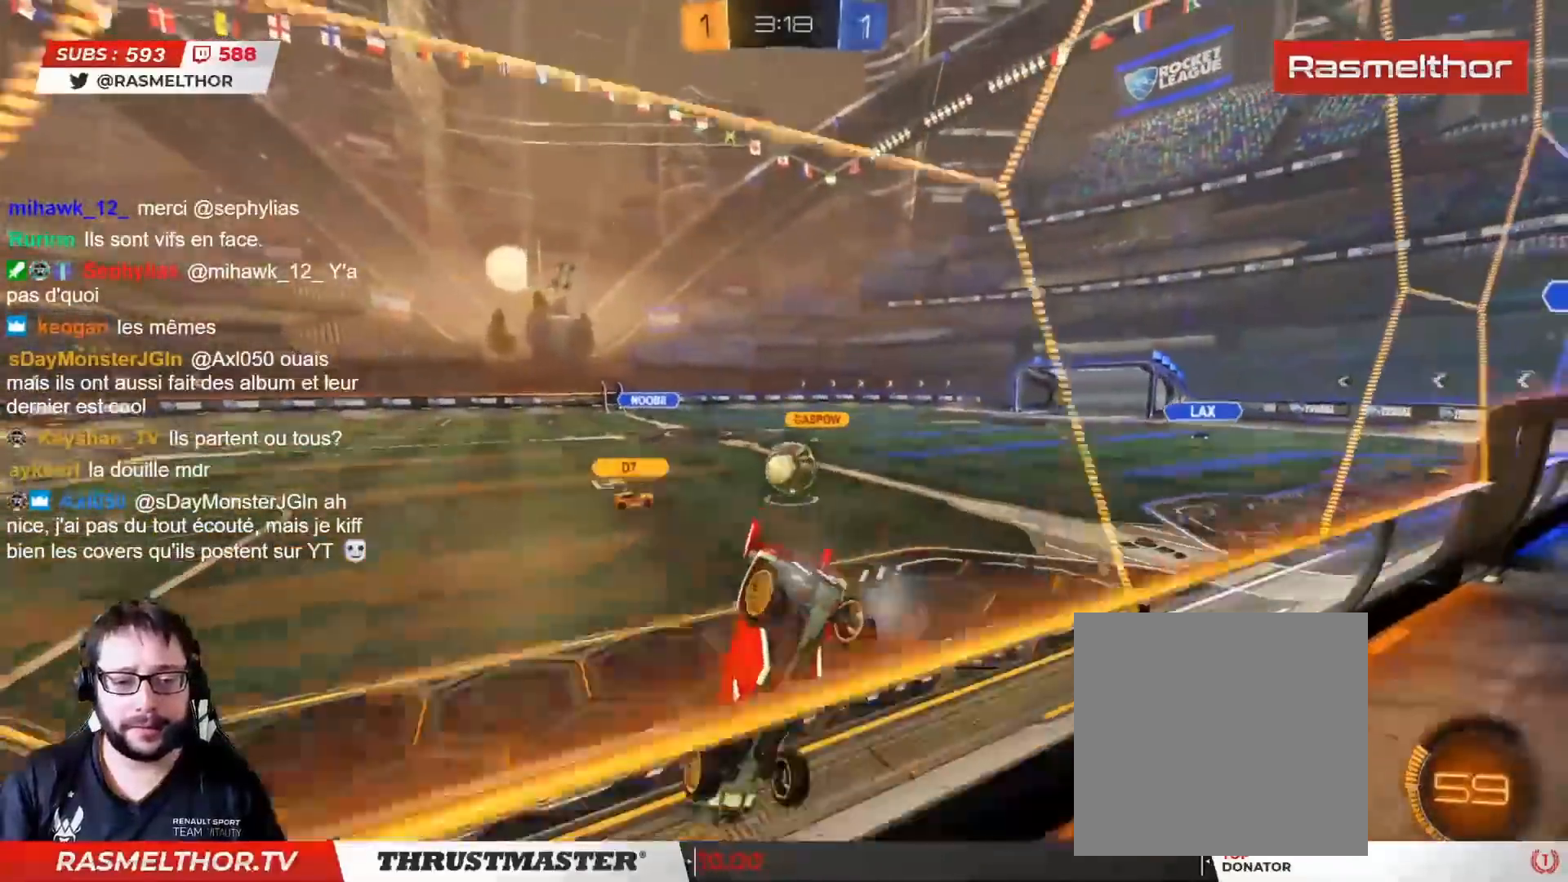
{"buttons": ["R2"], "left_stick": "center", "right_stick": "center", "events": [[483, "left_stick", "center"]]}
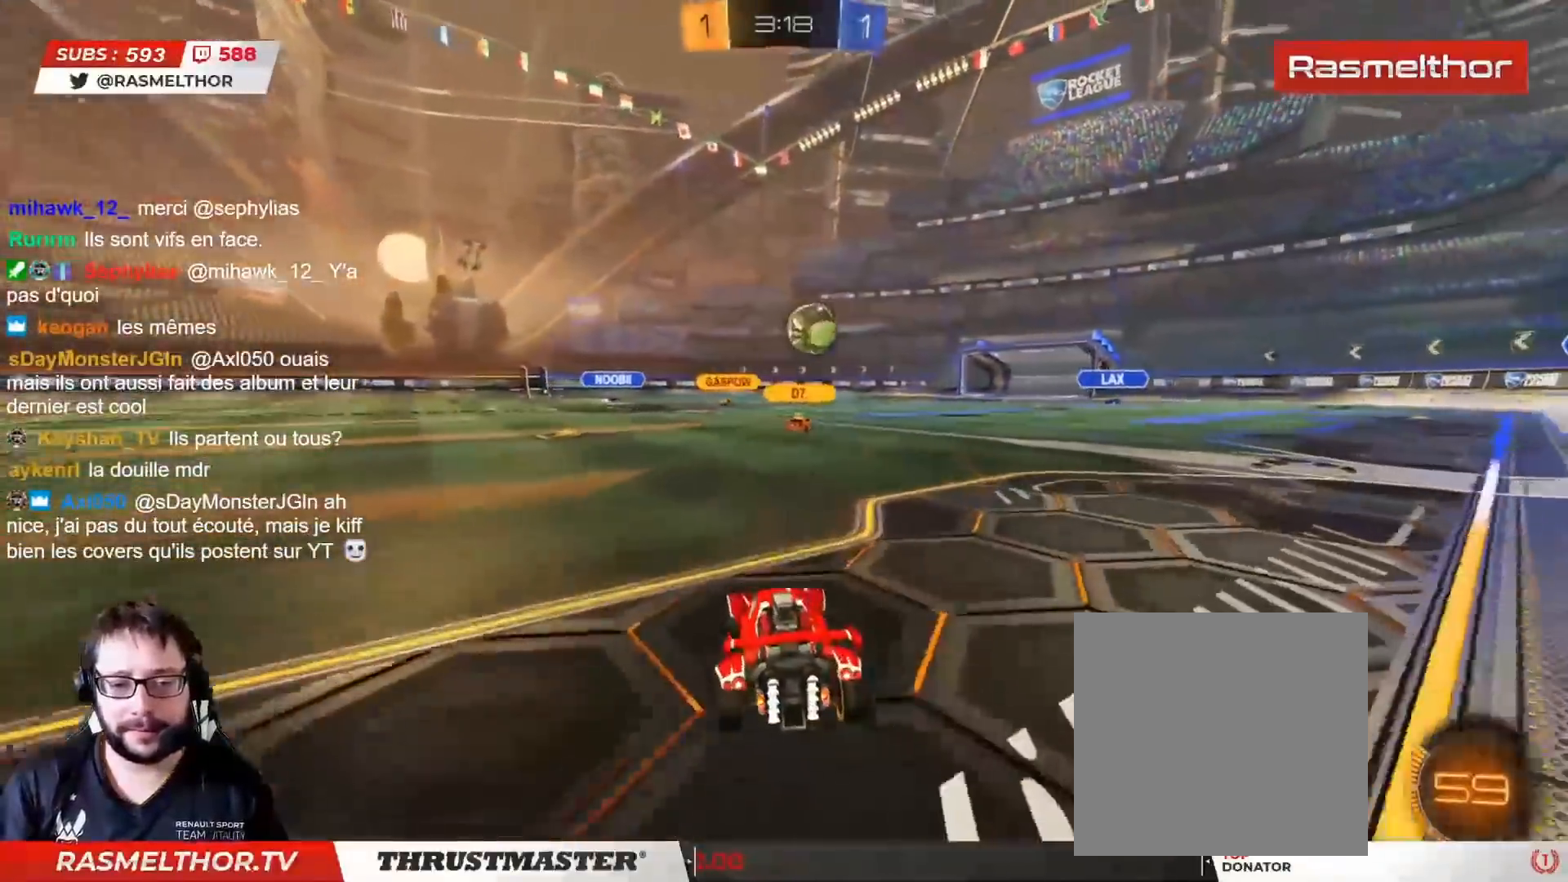
{"buttons": ["TRIANGLE", "R2"], "left_stick": "center", "right_stick": "center", "events": [[17, "left_stick", "up-left"], [167, "left_stick", "center"], [183, "CIRCLE", "down"], [183, "CROSS", "down"], [217, "L2", "down"], [250, "left_stick", "up-left"], [267, "CROSS", "up"], [317, "CROSS", "down"], [383, "CROSS", "up"], [400, "CIRCLE", "up"], [467, "L2", "up"], [467, "left_stick", "center"], [500, "TRIANGLE", "down"]]}
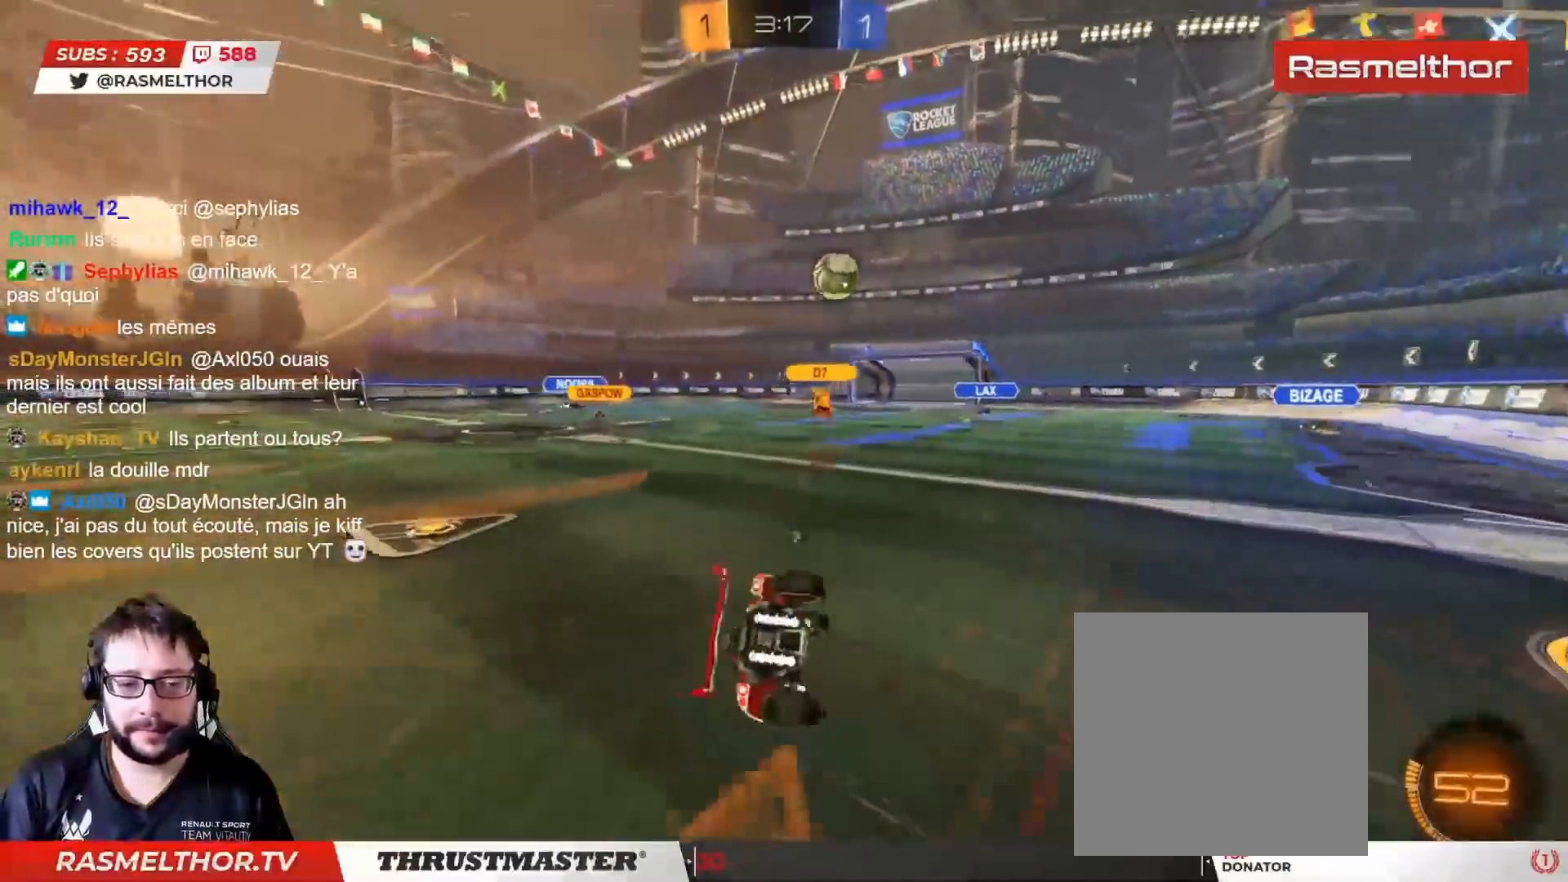
{"buttons": ["R2"], "left_stick": "center", "right_stick": "center", "events": [[83, "TRIANGLE", "up"], [133, "TRIANGLE", "down"], [200, "TRIANGLE", "up"]]}
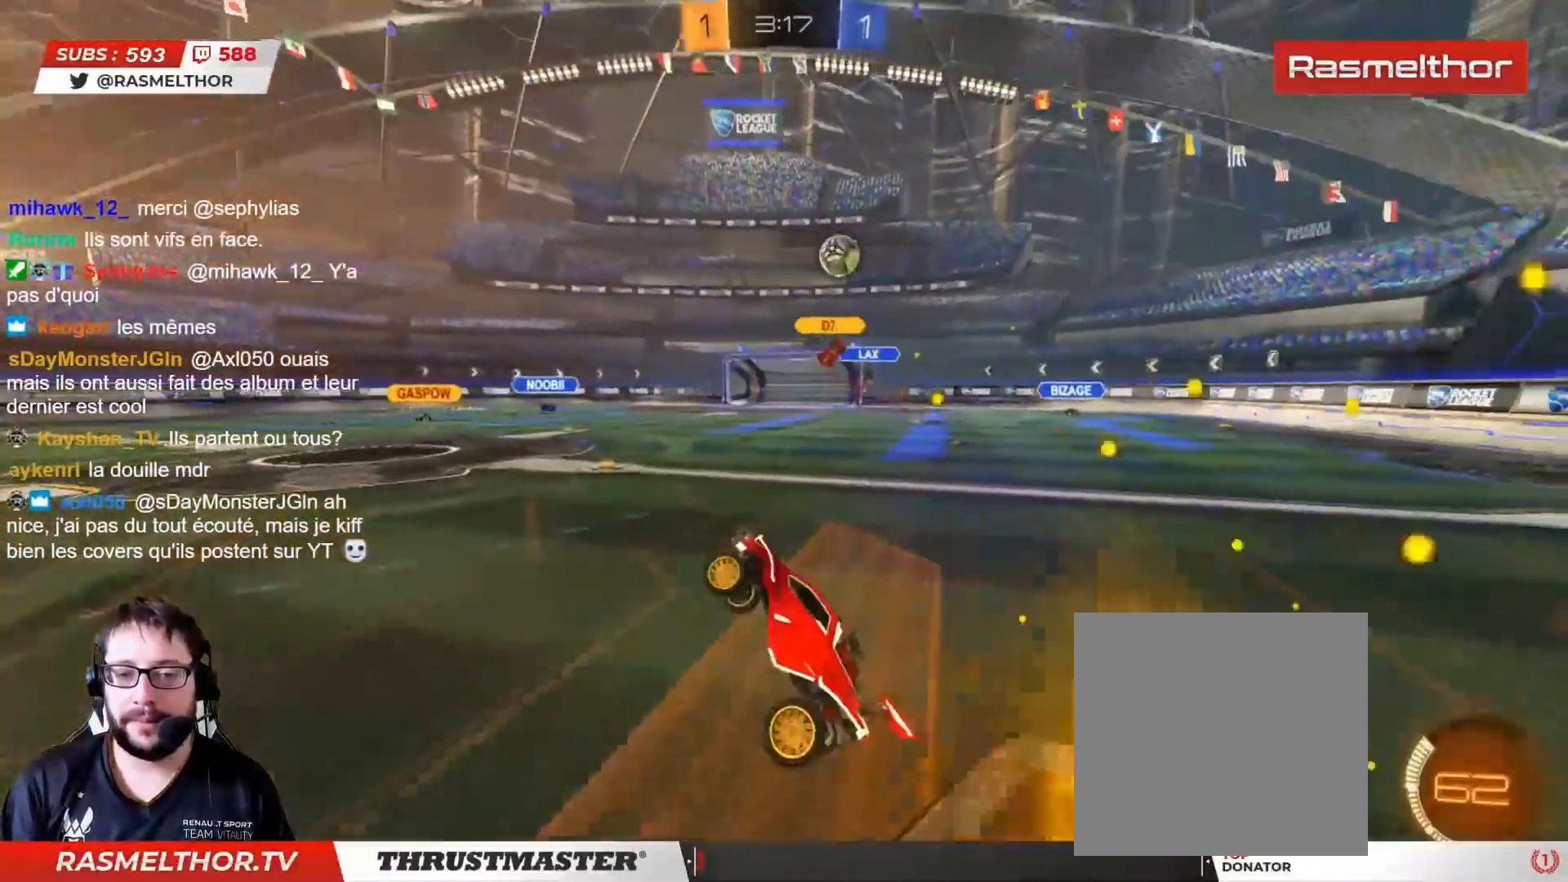
{"buttons": ["R2"], "left_stick": "up-left", "right_stick": "center", "events": [[300, "left_stick", "up-left"], [350, "L2", "down"], [483, "L2", "up"]]}
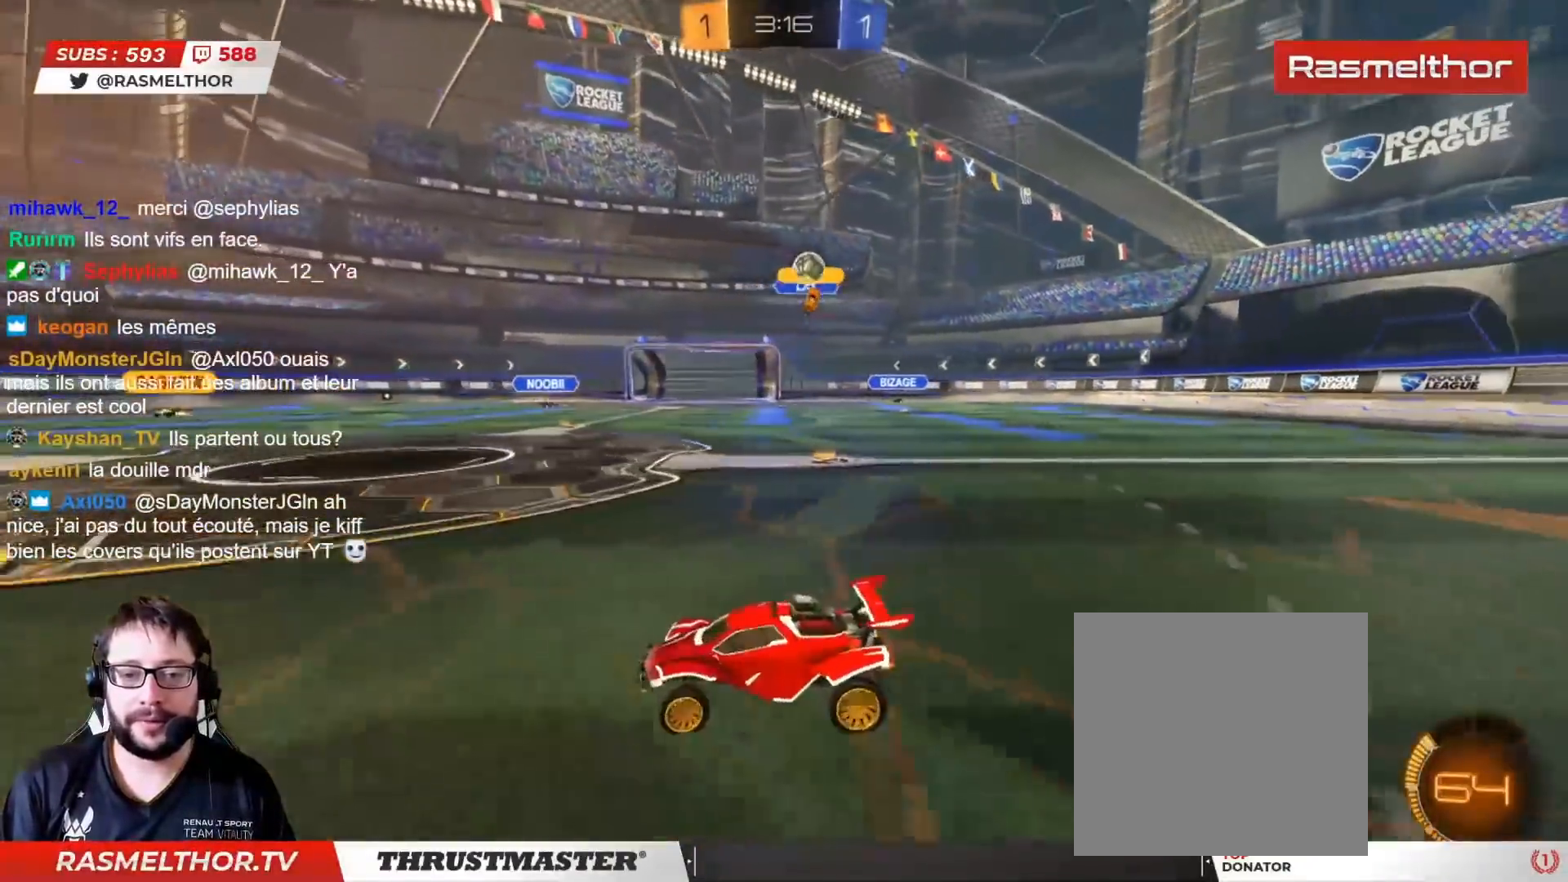
{"buttons": ["R2"], "left_stick": "right", "right_stick": "center", "events": [[100, "R2", "up"], [283, "R2", "down"], [417, "left_stick", "right"]]}
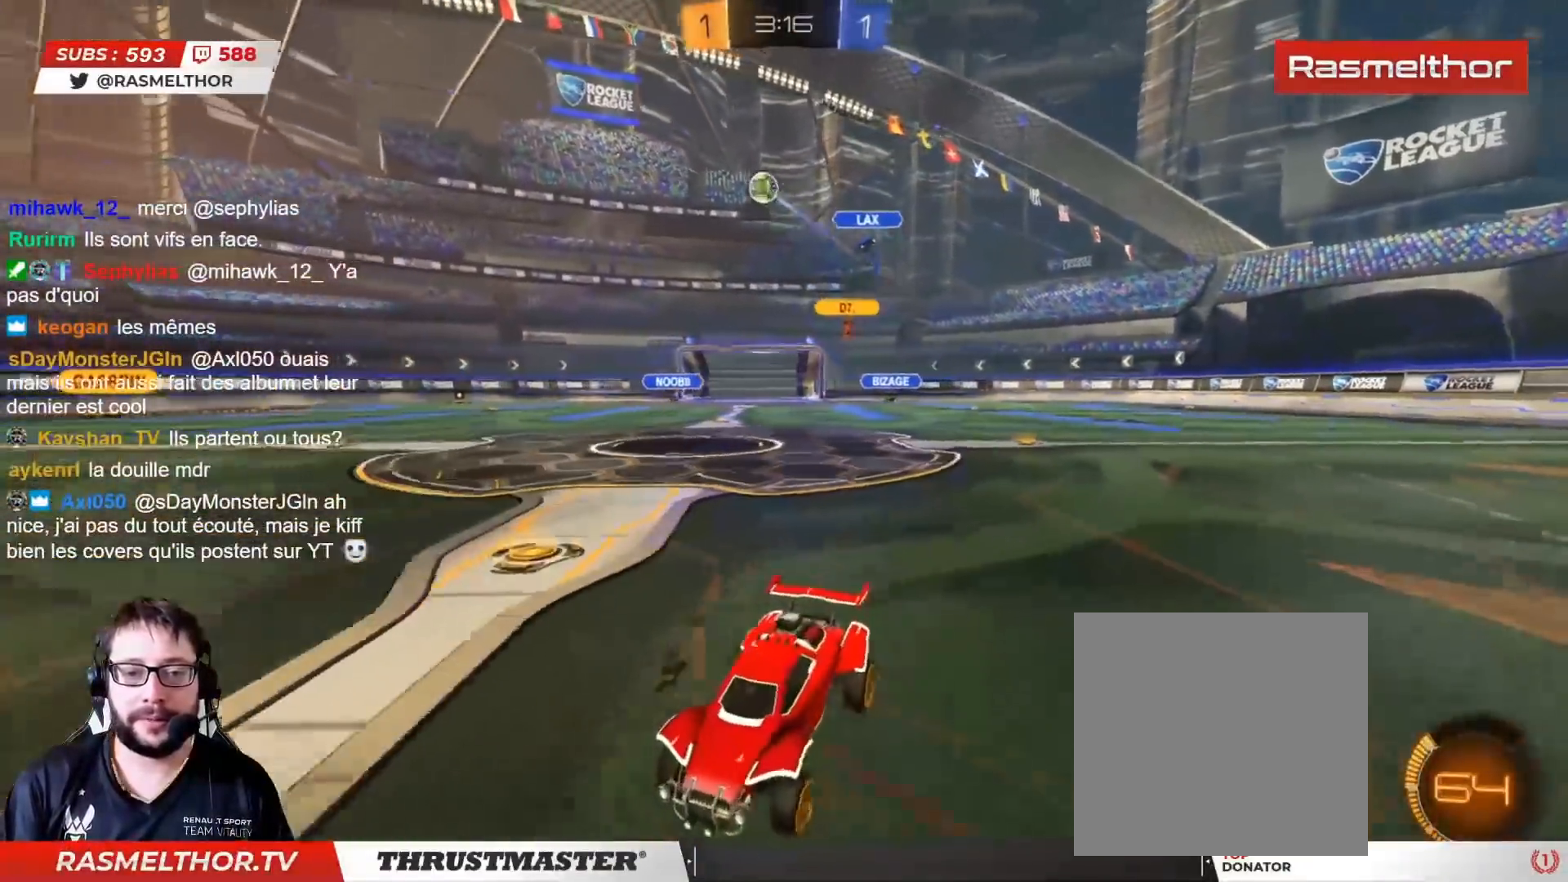
{"buttons": ["R2"], "left_stick": "right", "right_stick": "center", "events": [[33, "L2", "down"], [100, "L2", "up"], [367, "L2", "down"], [433, "L2", "up"]]}
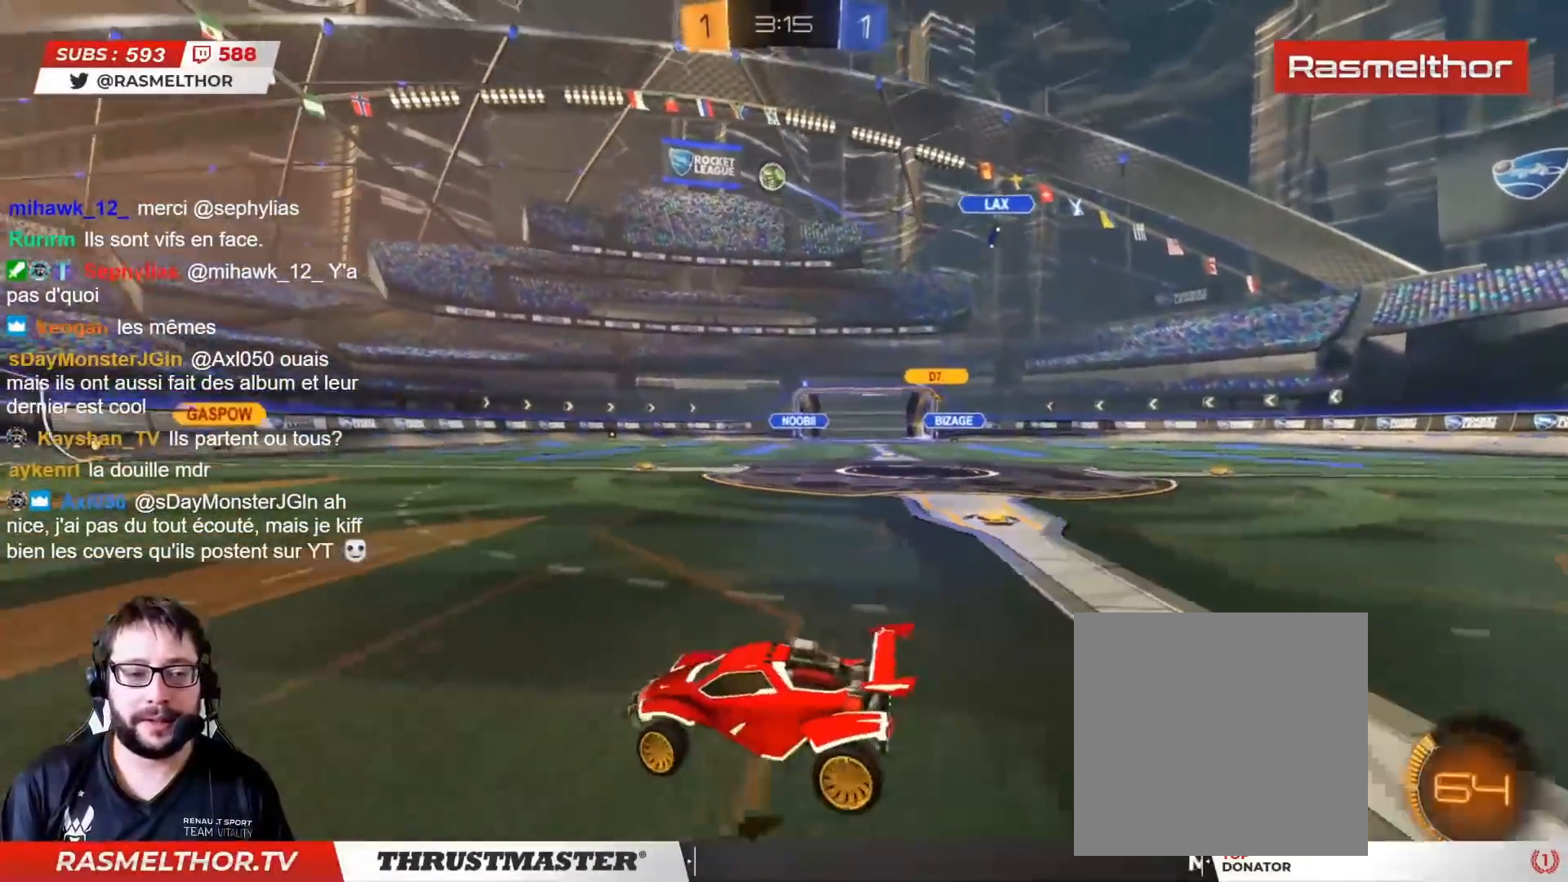
{"buttons": ["R2"], "left_stick": "right", "right_stick": "center", "events": []}
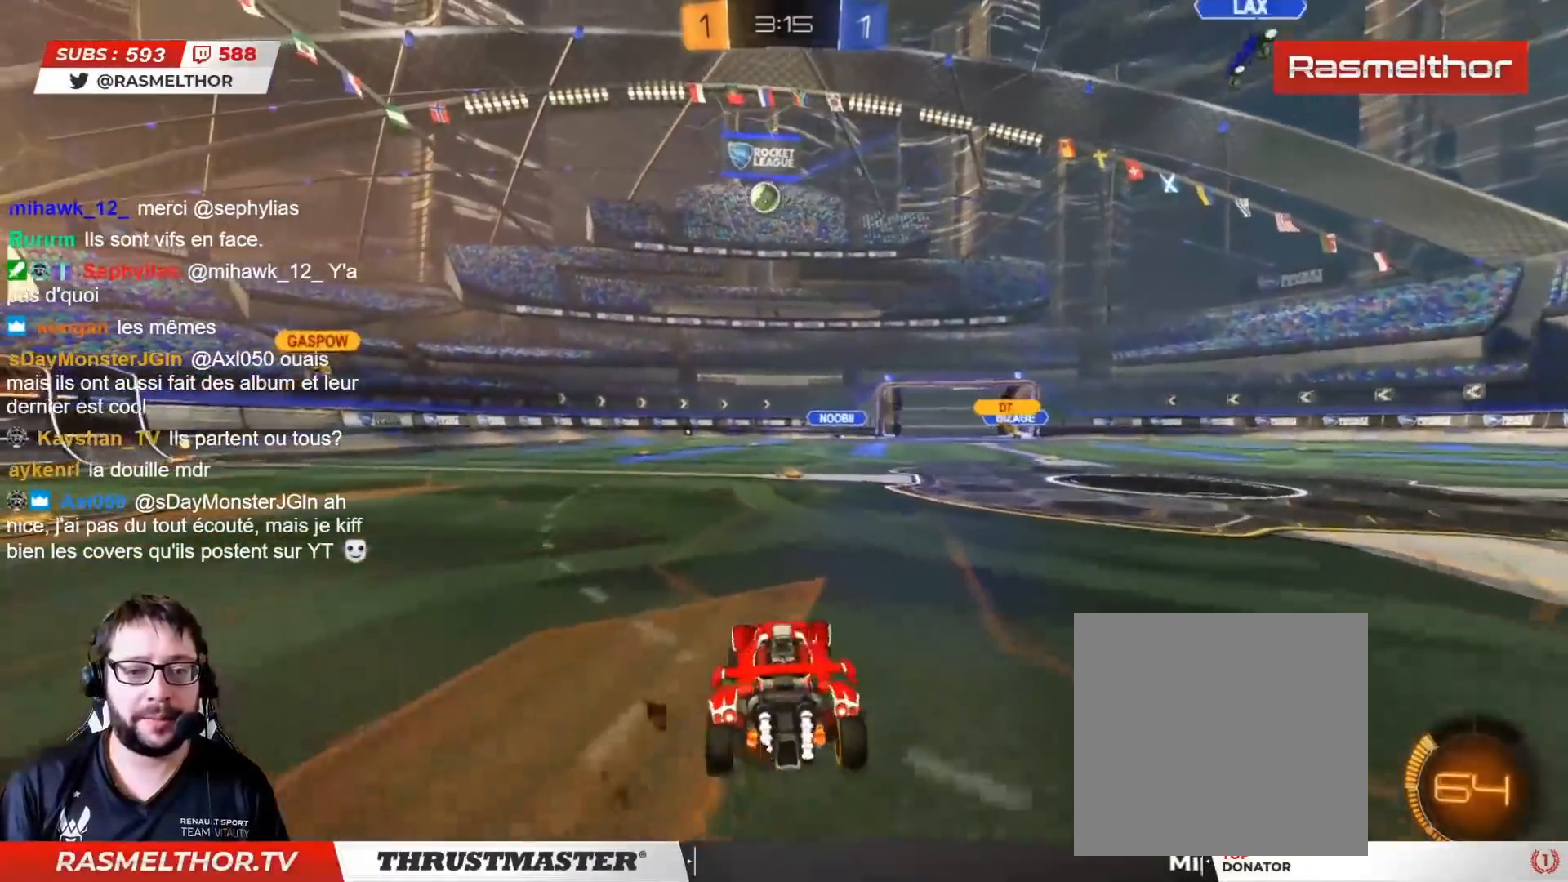
{"buttons": ["R2"], "left_stick": "center", "right_stick": "center", "events": [[183, "left_stick", "center"]]}
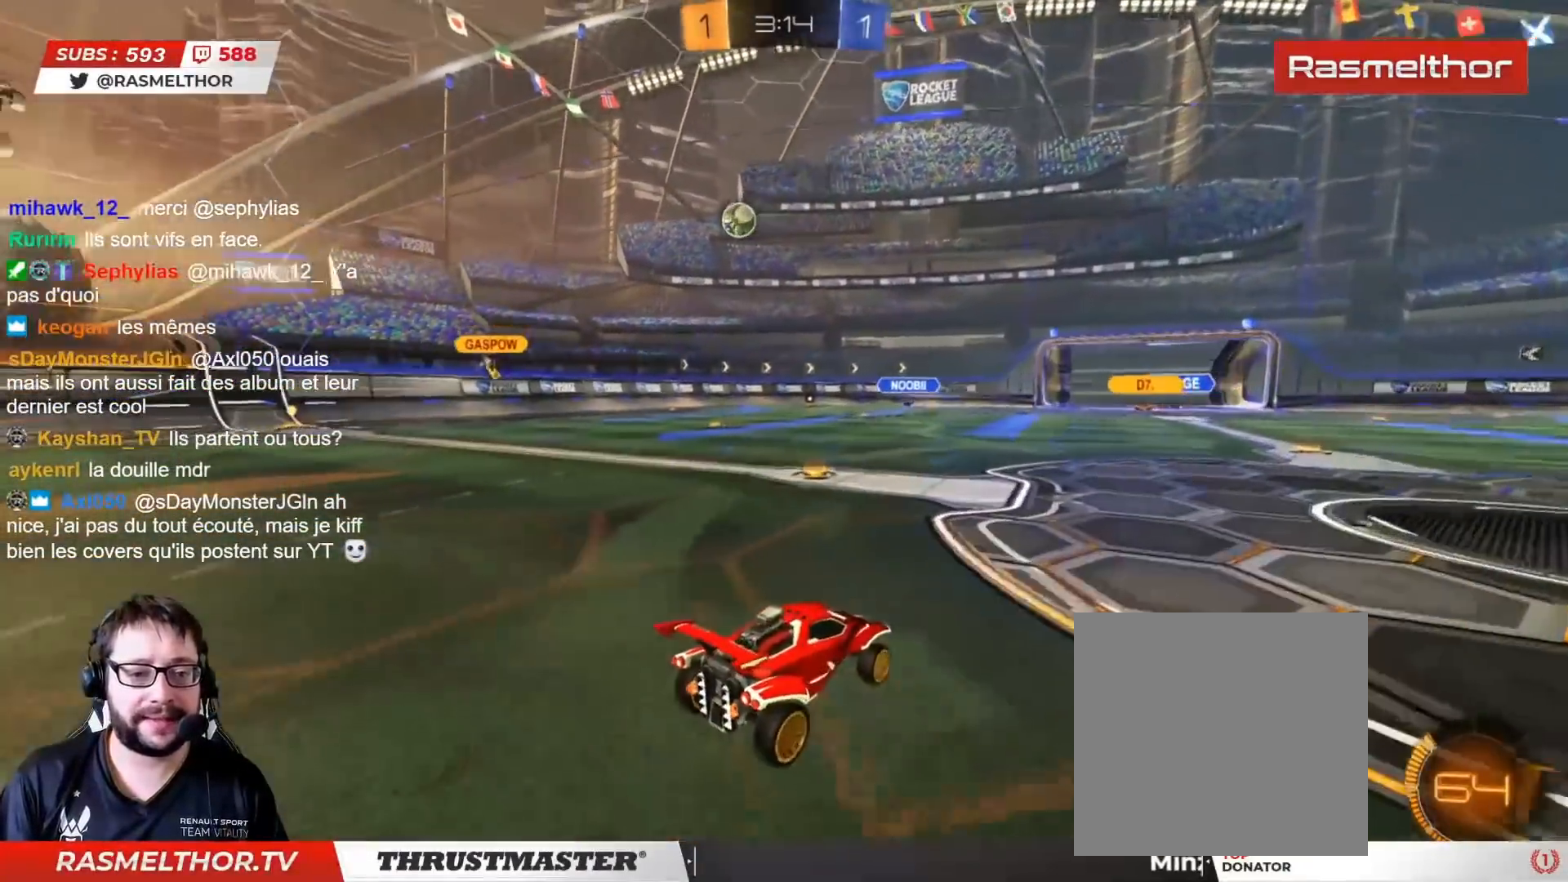
{"buttons": ["R2"], "left_stick": "center", "right_stick": "center", "events": []}
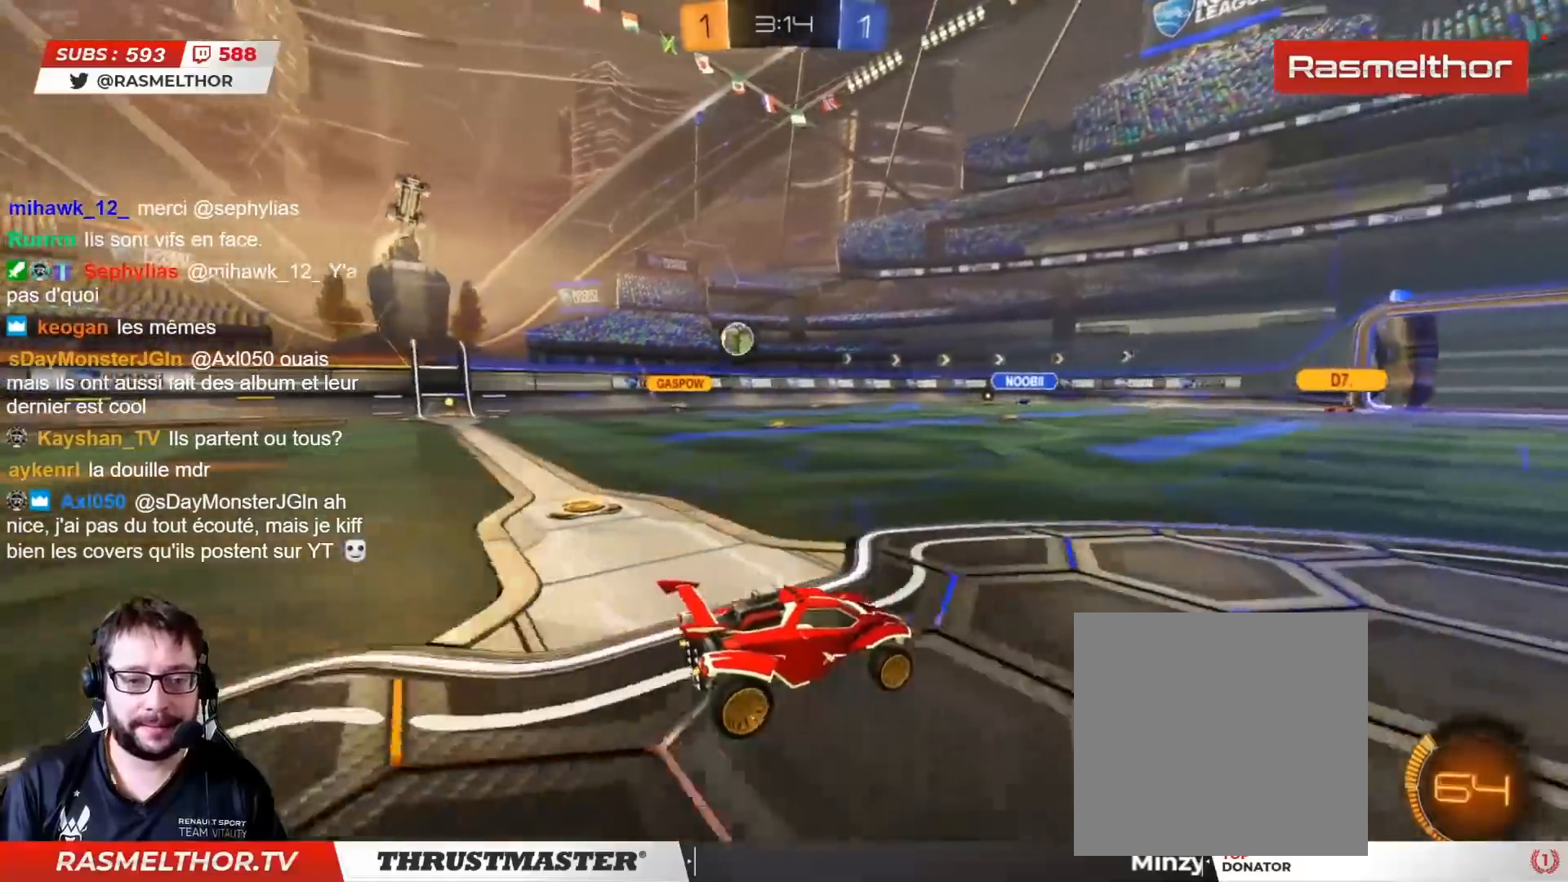
{"buttons": [], "left_stick": "down-left", "right_stick": "center", "events": [[67, "left_stick", "left"], [133, "left_stick", "center"], [433, "R2", "up"], [500, "left_stick", "down-left"]]}
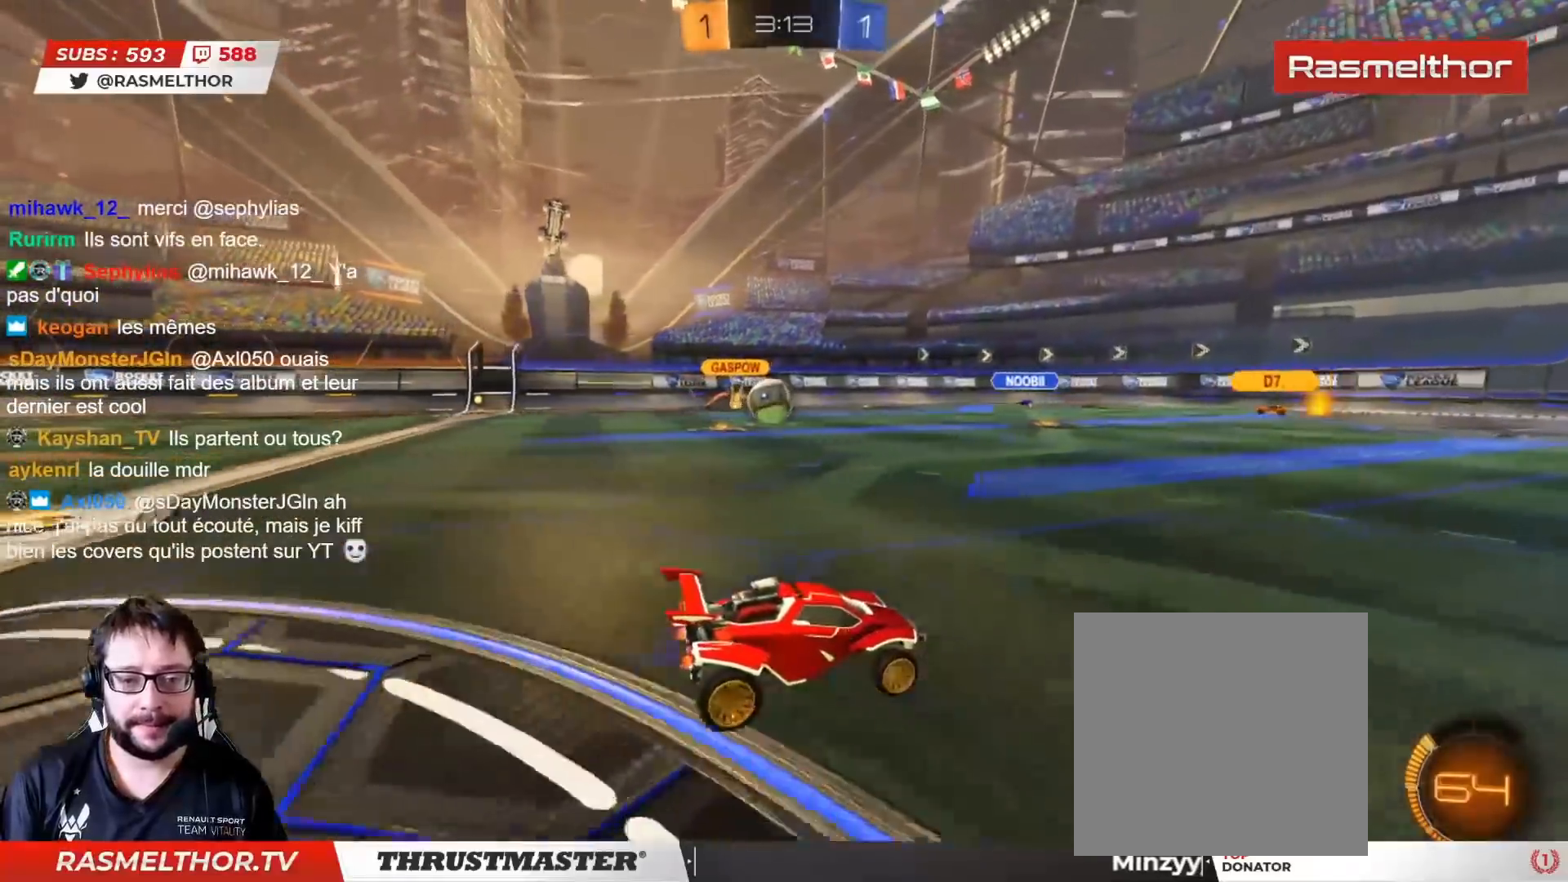
{"buttons": ["L2", "R2"], "left_stick": "up-left", "right_stick": "center", "events": [[233, "left_stick", "left"], [350, "R2", "down"], [367, "CIRCLE", "down"], [383, "CROSS", "down"], [400, "L2", "down"], [417, "left_stick", "up-left"], [467, "CROSS", "up"], [483, "CIRCLE", "up"]]}
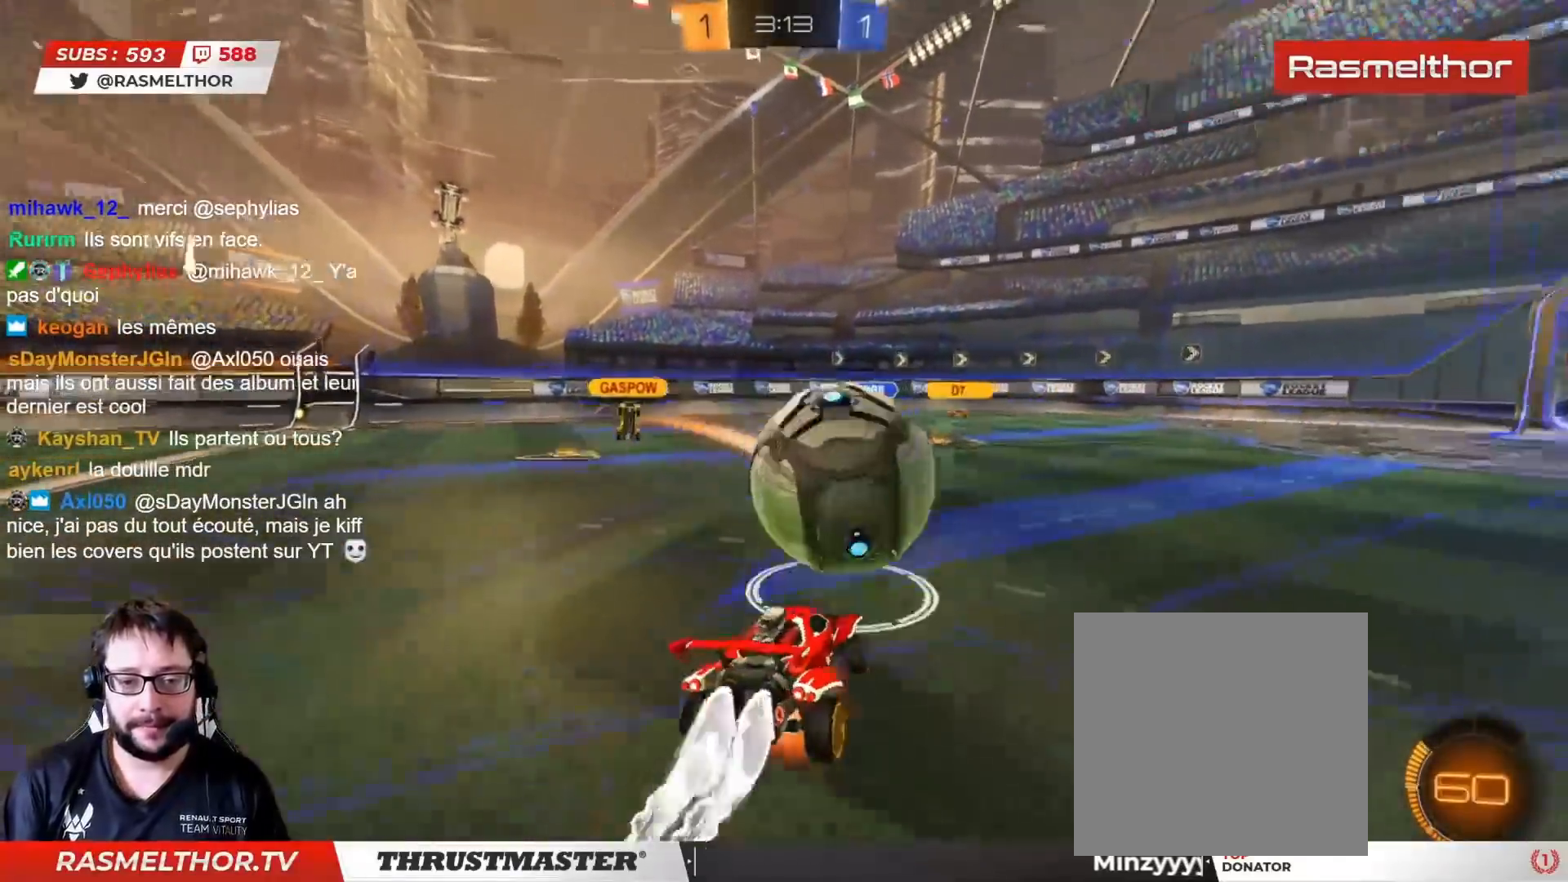
{"buttons": ["L2", "R2"], "left_stick": "up", "right_stick": "center", "events": [[17, "CIRCLE", "down"], [17, "CROSS", "down"], [17, "left_stick", "up"], [100, "CIRCLE", "up"], [100, "CROSS", "up"], [150, "CIRCLE", "down"], [250, "TRIANGLE", "down"], [283, "TRIANGLE", "up"], [367, "TRIANGLE", "down"], [383, "CIRCLE", "up"], [433, "TRIANGLE", "up"]]}
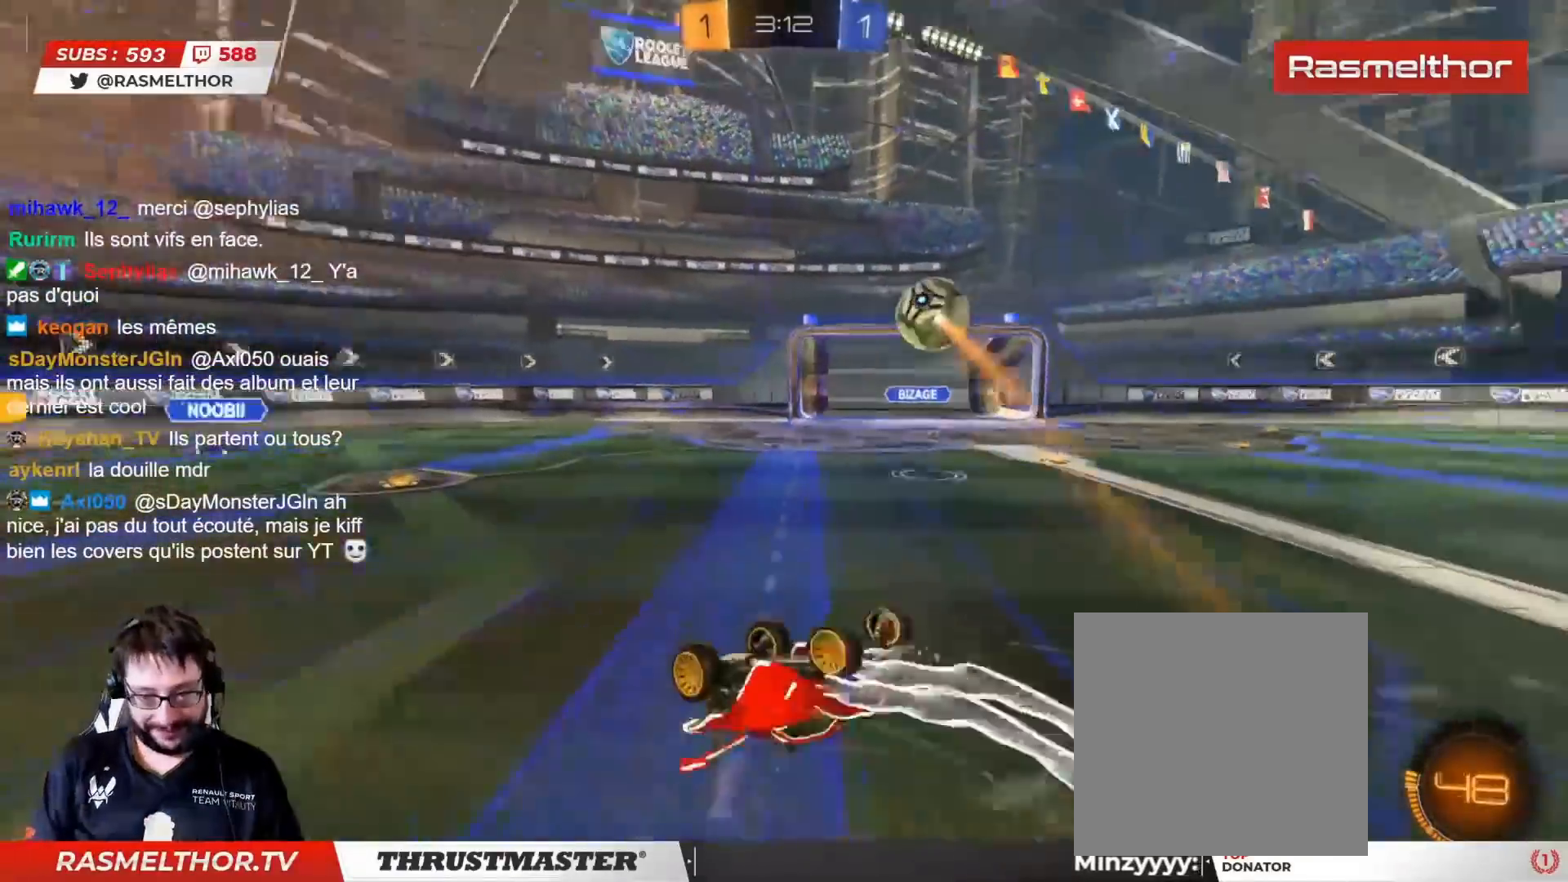
{"buttons": ["R2"], "left_stick": "center", "right_stick": "center", "events": [[117, "L2", "up"], [150, "TRIANGLE", "down"], [150, "left_stick", "center"], [200, "TRIANGLE", "up"], [333, "TRIANGLE", "down"], [400, "TRIANGLE", "up"], [400, "left_stick", "up"], [483, "left_stick", "center"]]}
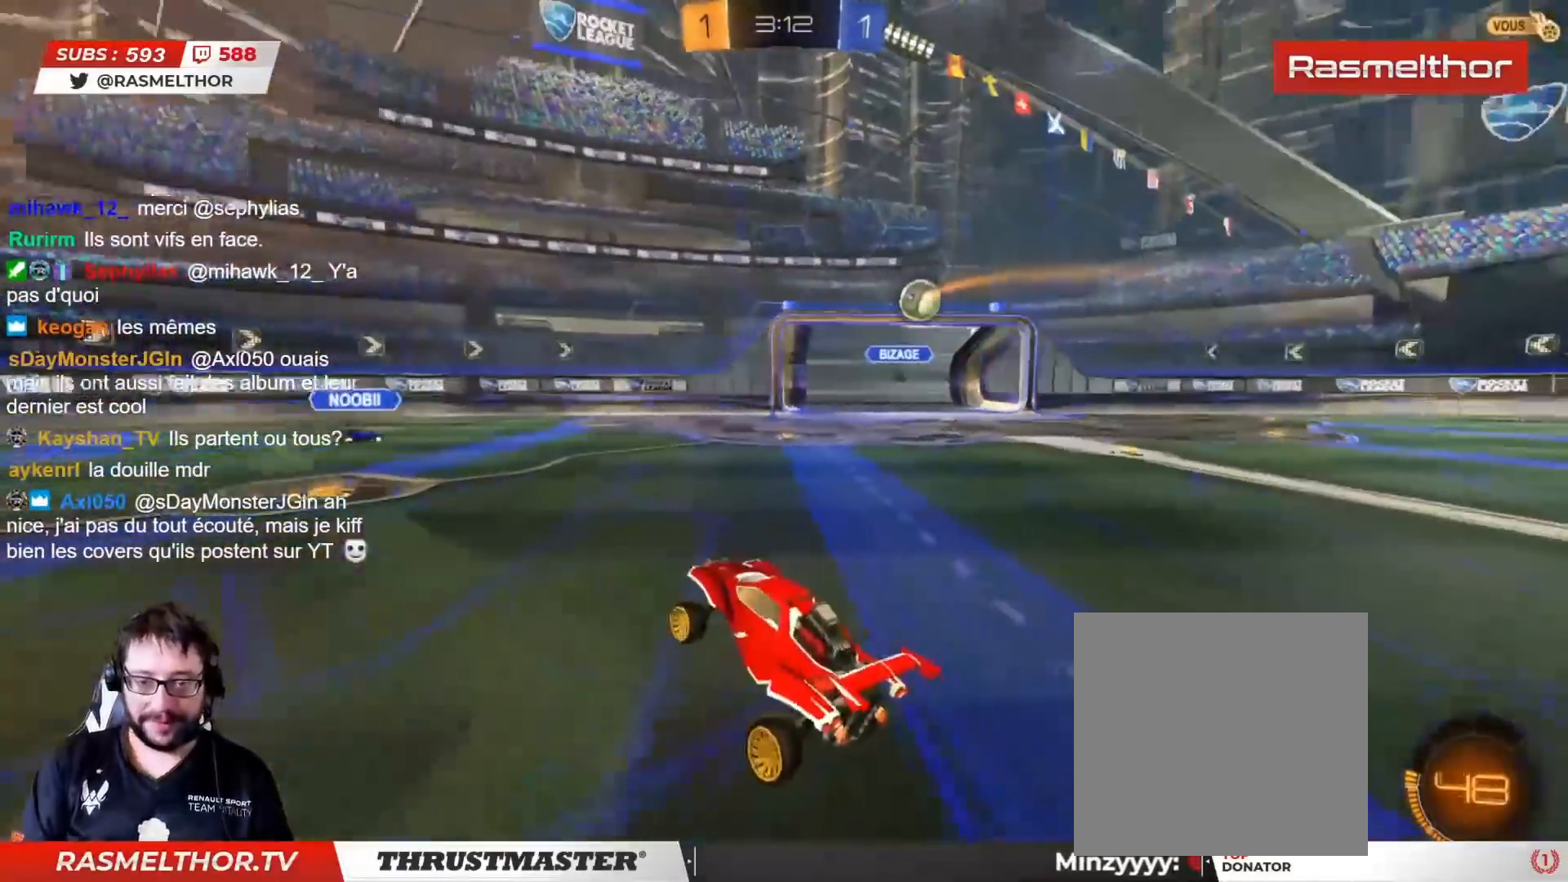
{"buttons": ["R2"], "left_stick": "center", "right_stick": "center", "events": [[250, "left_stick", "left"], [383, "left_stick", "center"]]}
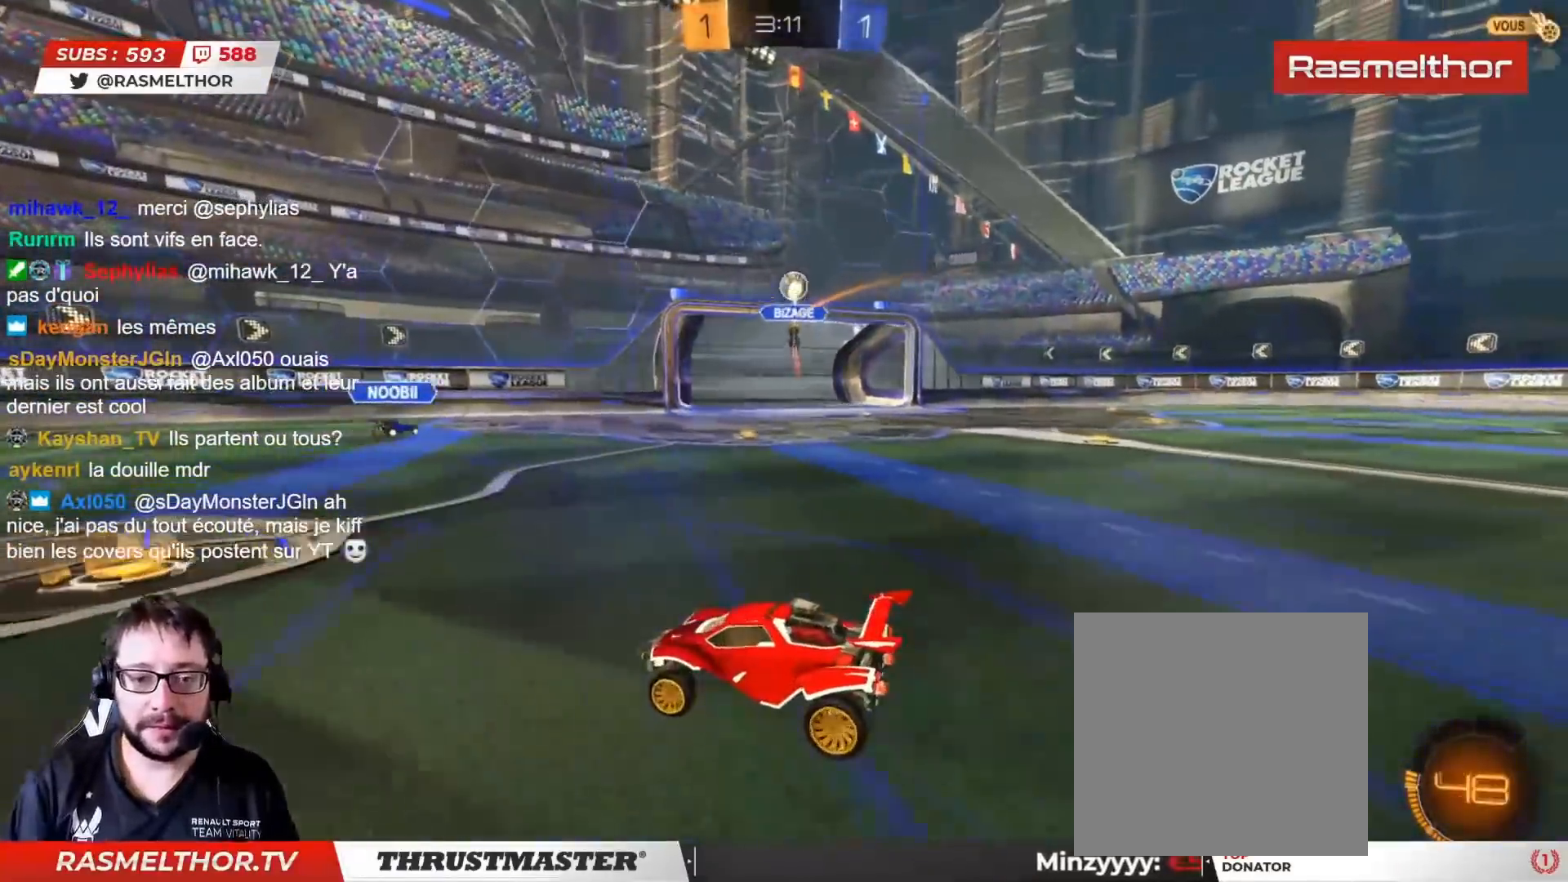
{"buttons": ["R2"], "left_stick": "right", "right_stick": "center", "events": [[283, "left_stick", "right"], [400, "L2", "down"], [483, "L2", "up"]]}
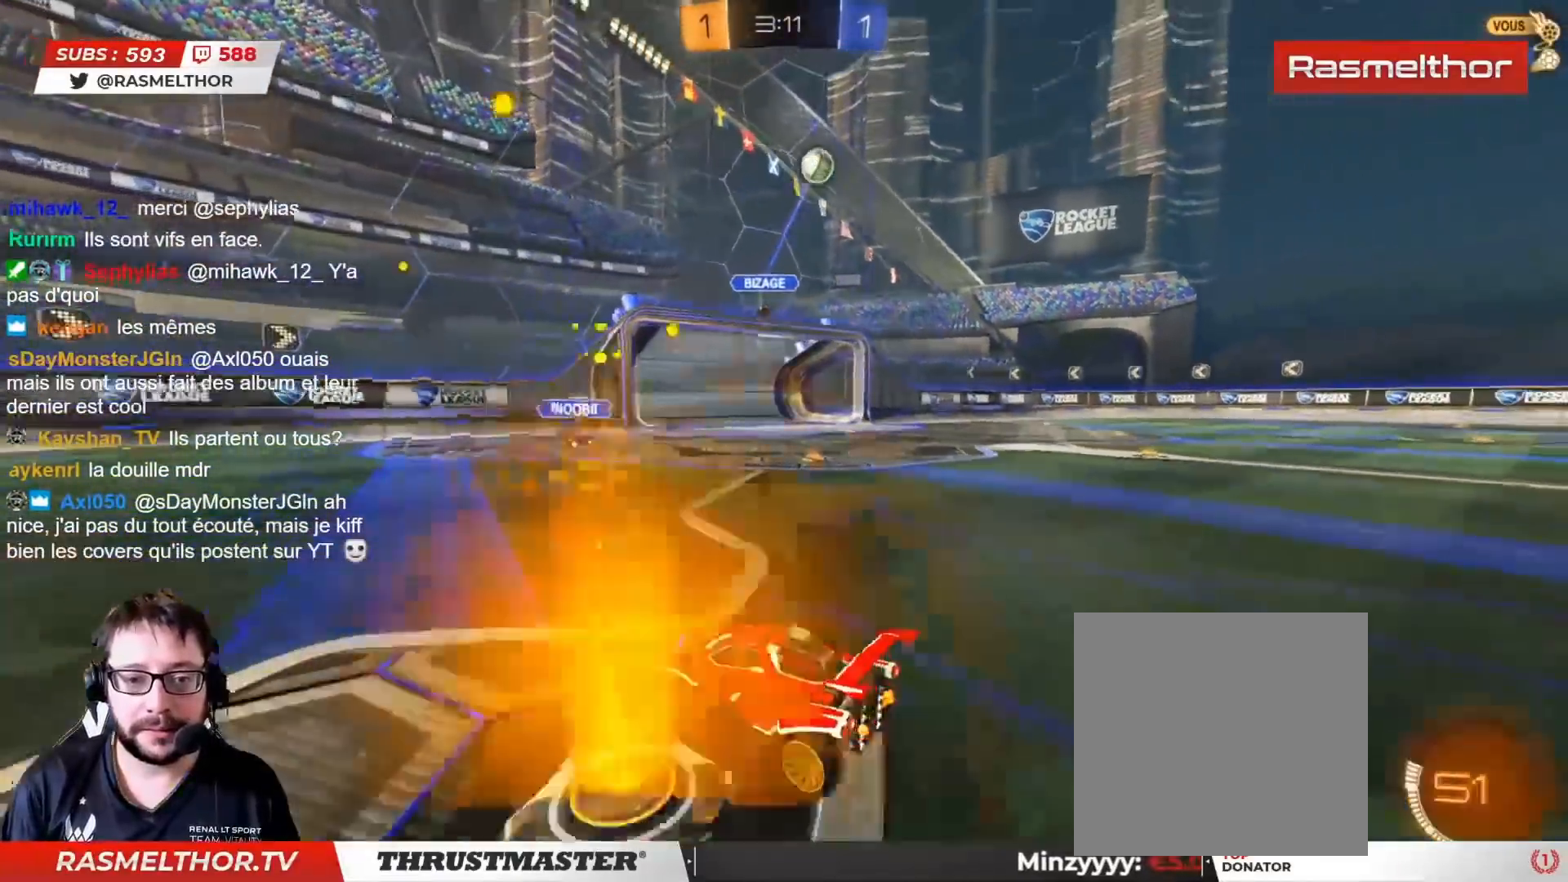
{"buttons": ["CIRCLE", "R2"], "left_stick": "right", "right_stick": "center", "events": [[50, "left_stick", "center"], [233, "left_stick", "right"], [283, "L2", "down"], [383, "L2", "up"], [467, "CIRCLE", "down"]]}
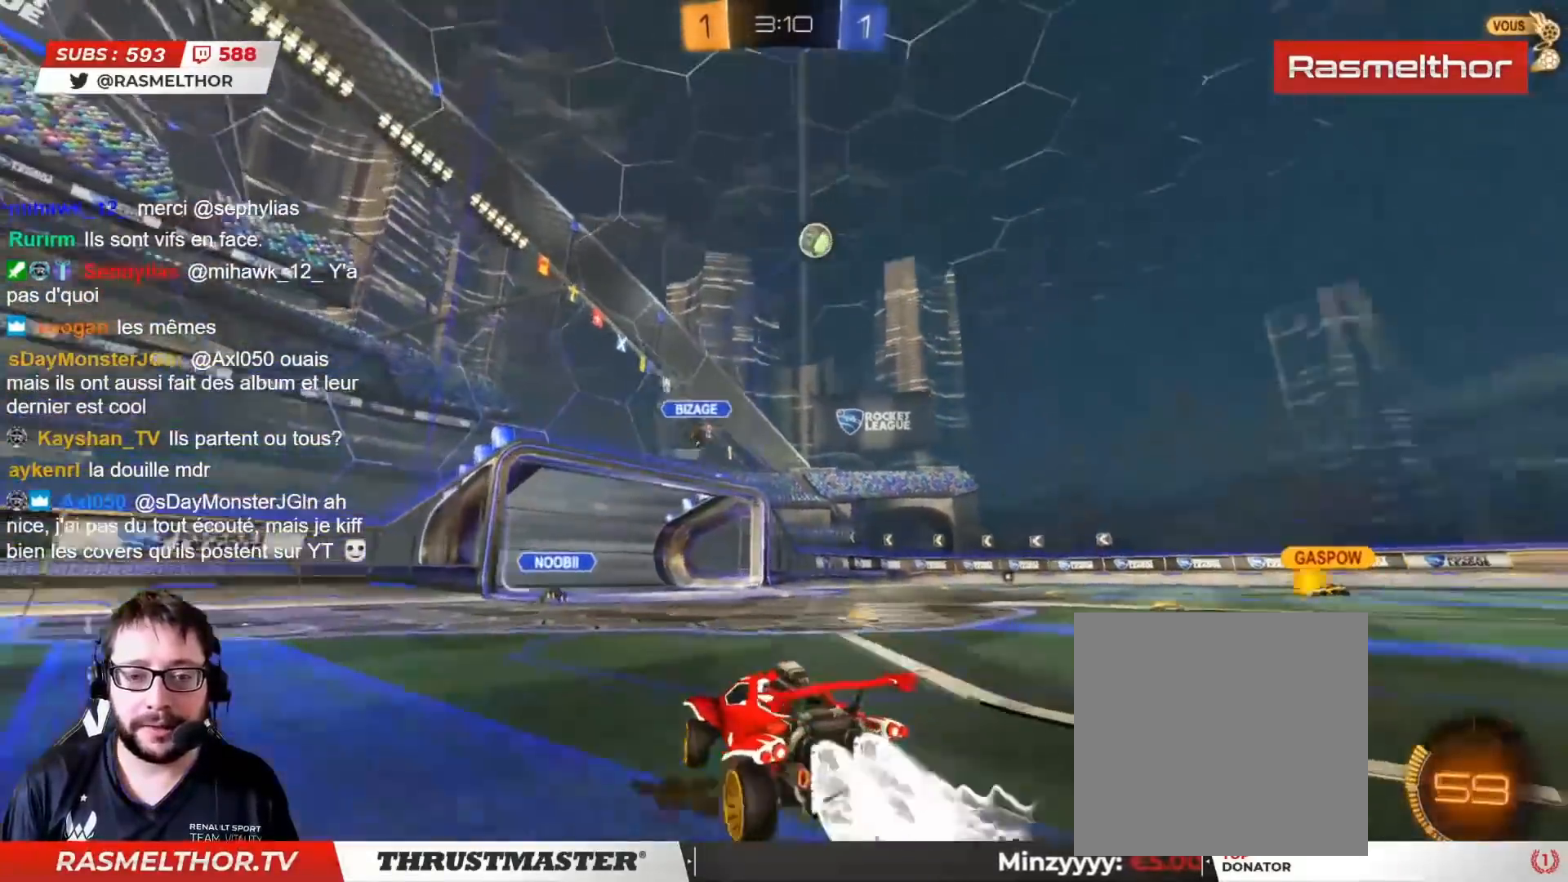
{"buttons": ["R2"], "left_stick": "center", "right_stick": "center", "events": [[117, "CIRCLE", "up"], [267, "CIRCLE", "down"], [467, "CIRCLE", "up"], [500, "left_stick", "center"]]}